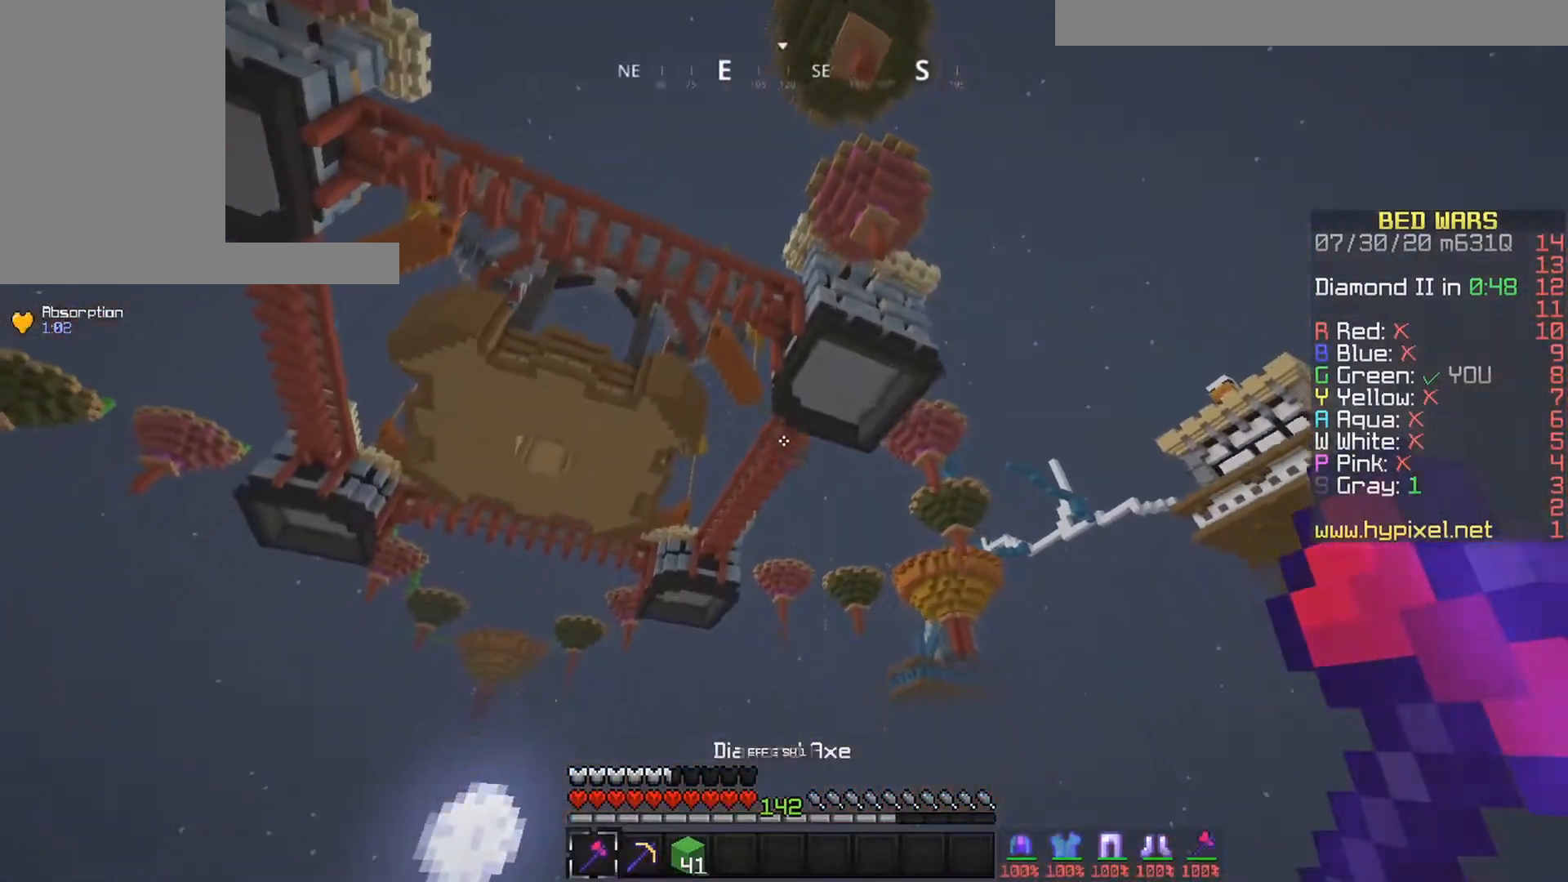
Gameplay with keyboard and mouse; each line is a JSON object with the keys and mouse buttons held at the frame after it. "events" lists presses ("down") and releases ("up") of "down", "left", "right", "space", "up", "mouse_left" and "mouse_right" between this image and that frame as [ms after this image, input, new state], when the widget could be followed in between. "mouse_left", "mouse_right" = the "left", "right" buttons of the "mouse" list. No other keys are recorded. Fast repeated clicks can show as one long hold. Mouse movement is not recorded.
{"keys": [], "mouse": [], "events": []}
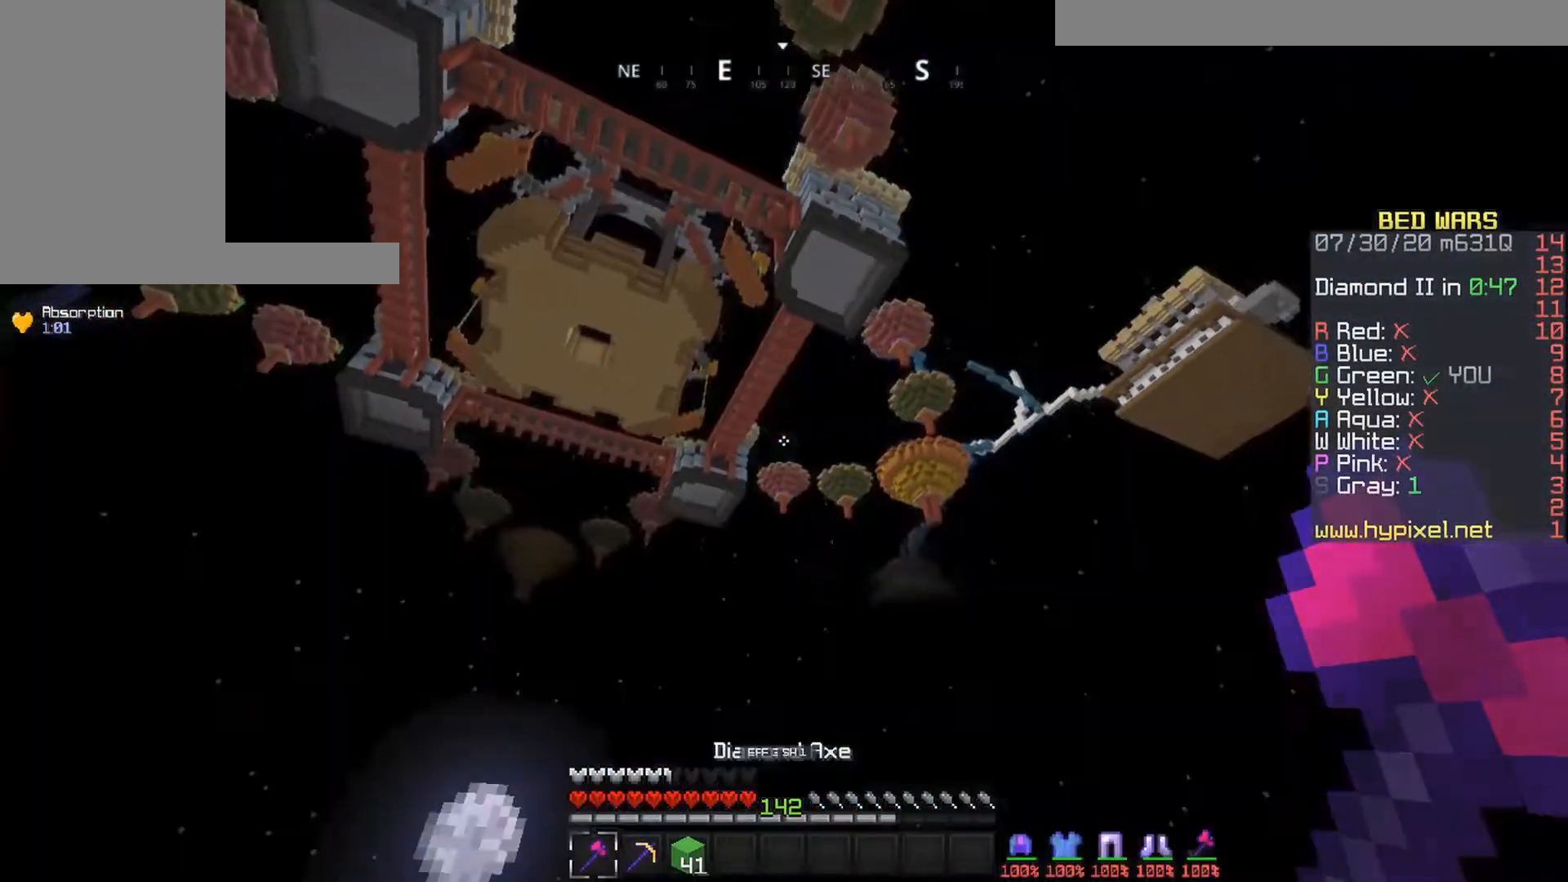
{"keys": [], "mouse": [], "events": []}
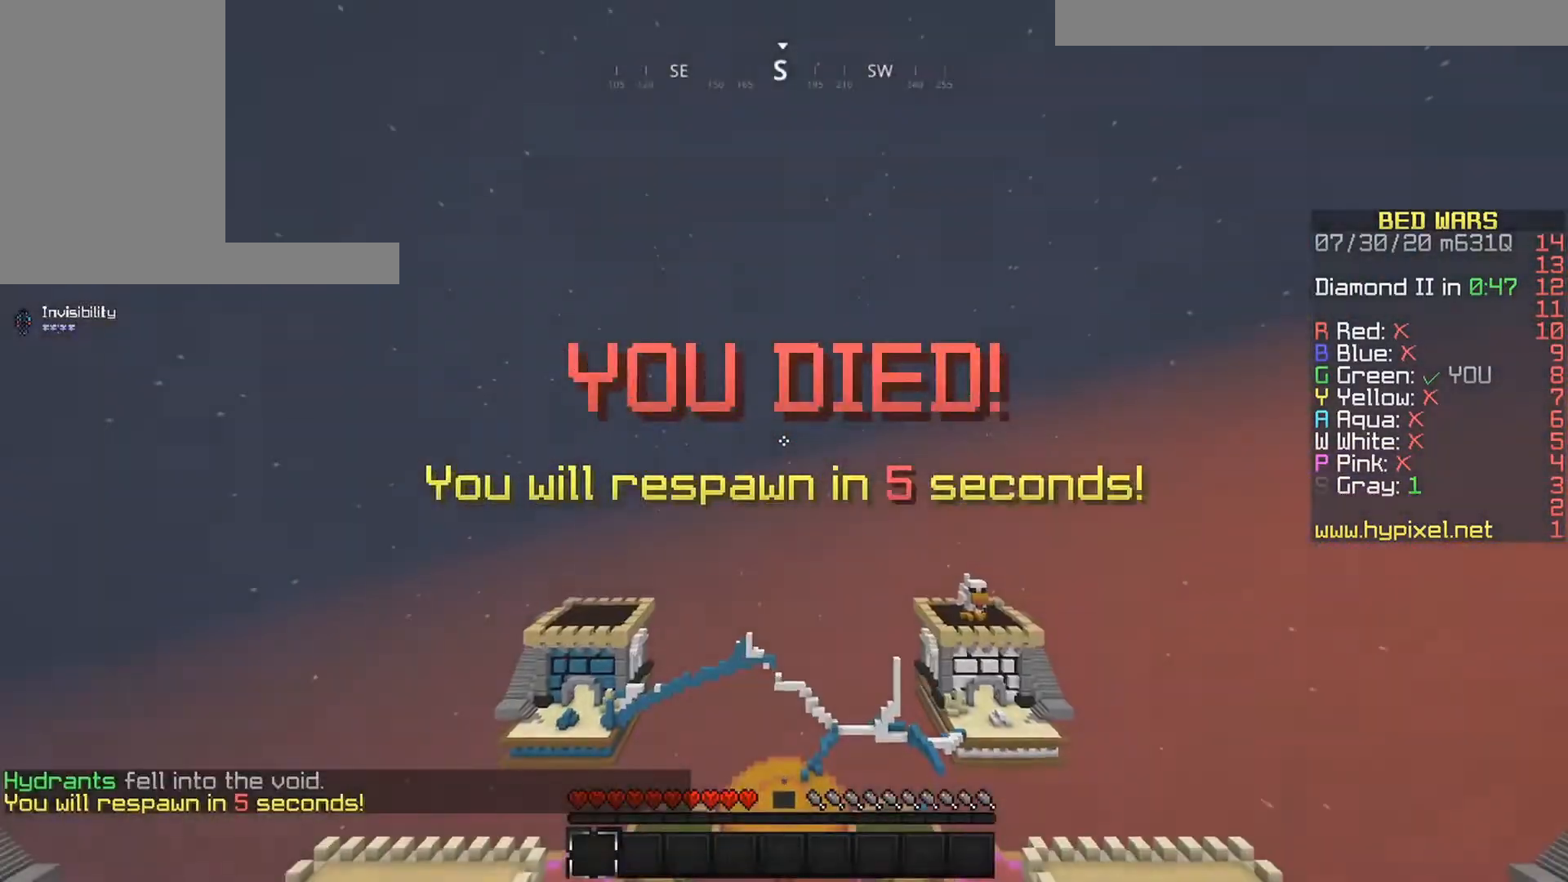
{"keys": ["left", "up"], "mouse": [], "events": [[200, "up", "down"], [400, "left", "down"]]}
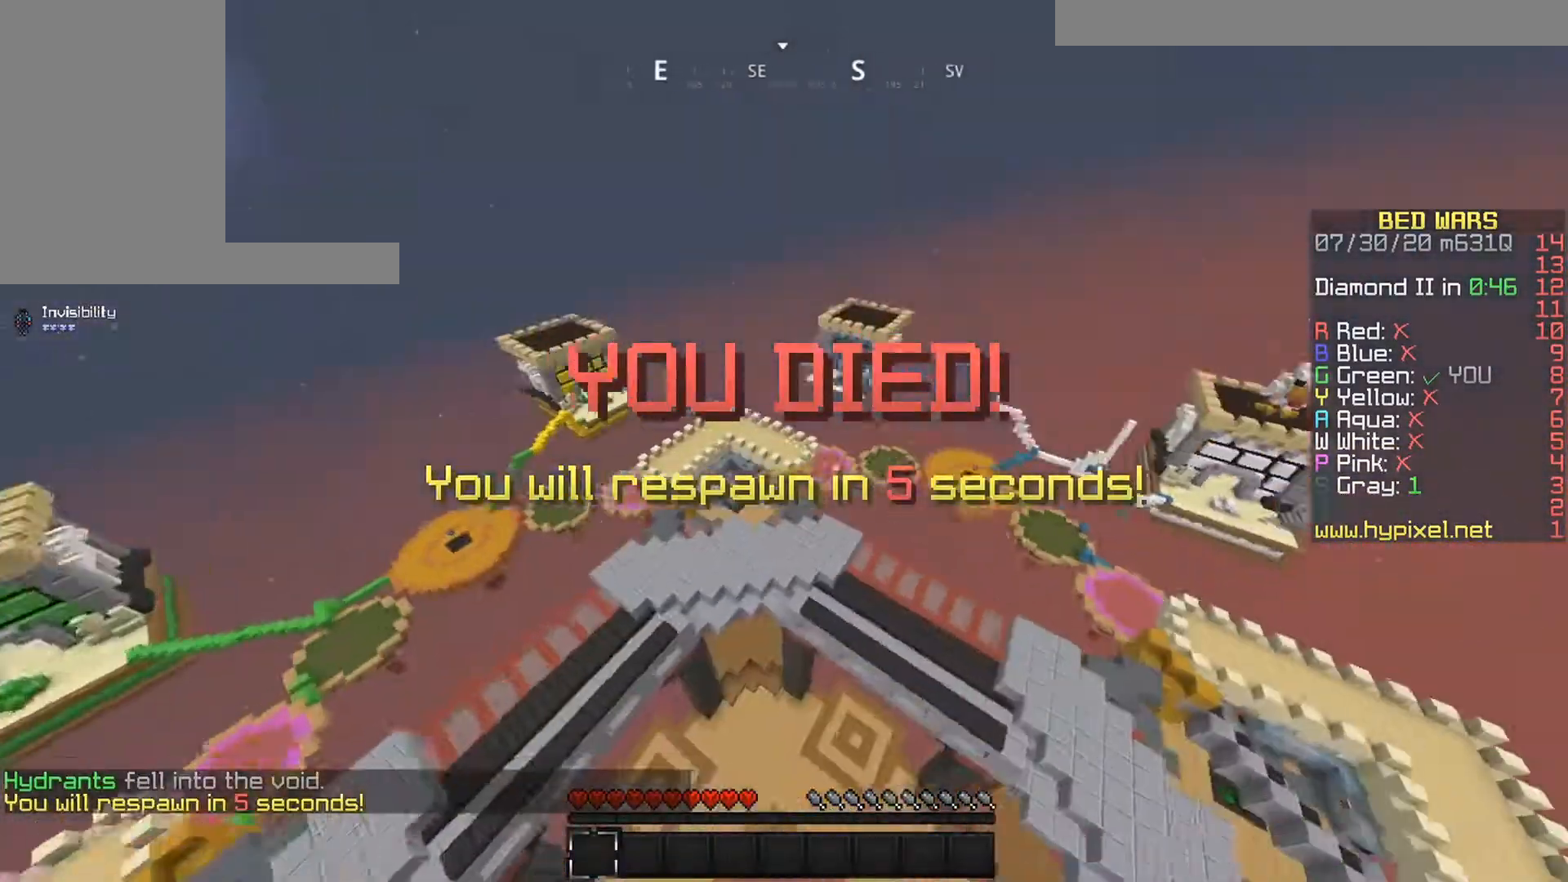
{"keys": ["up"], "mouse": [], "events": [[83, "left", "up"], [300, "left", "down"], [417, "left", "up"]]}
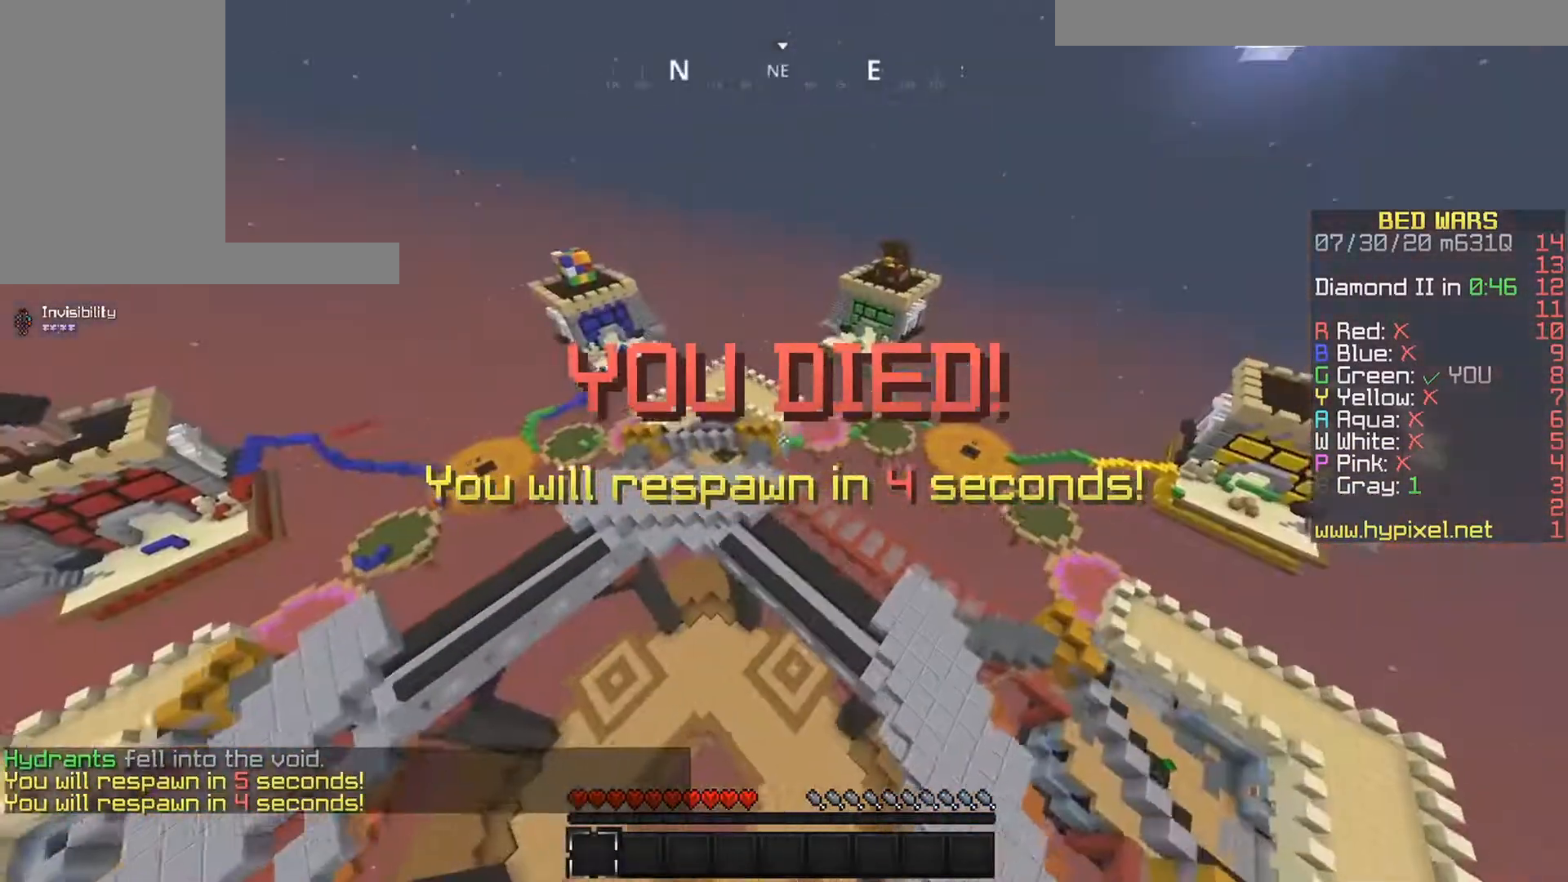
{"keys": ["up"], "mouse": [], "events": [[250, "left", "down"], [367, "left", "up"]]}
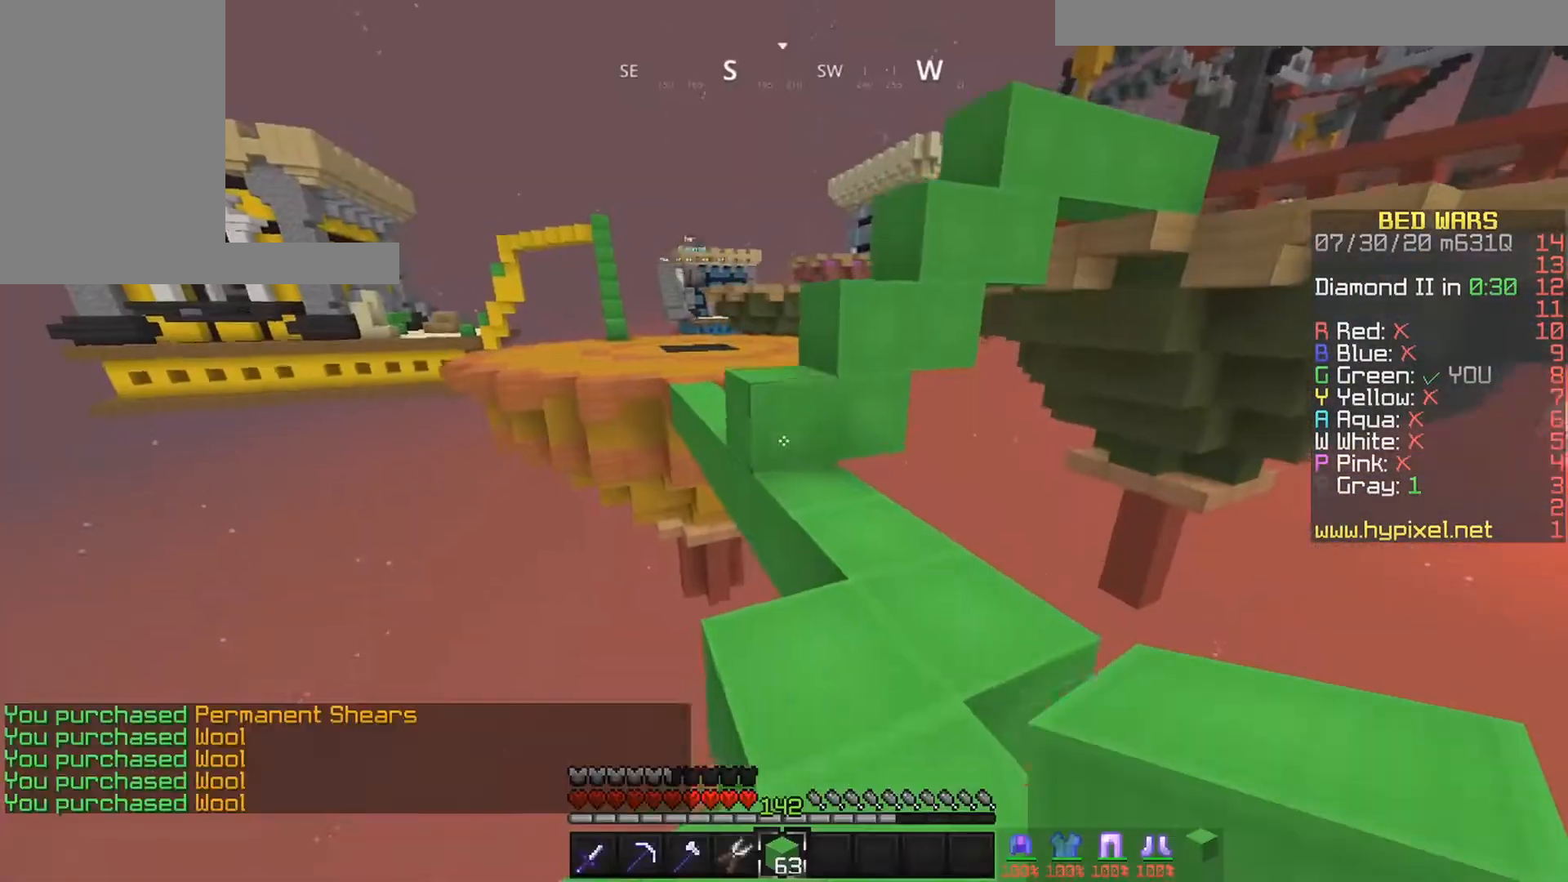
{"keys": ["left", "up"], "mouse": [], "events": [[100, "mouse_right", "down"], [233, "mouse_right", "up"], [250, "space", "down"], [300, "left", "down"], [467, "space", "up"]]}
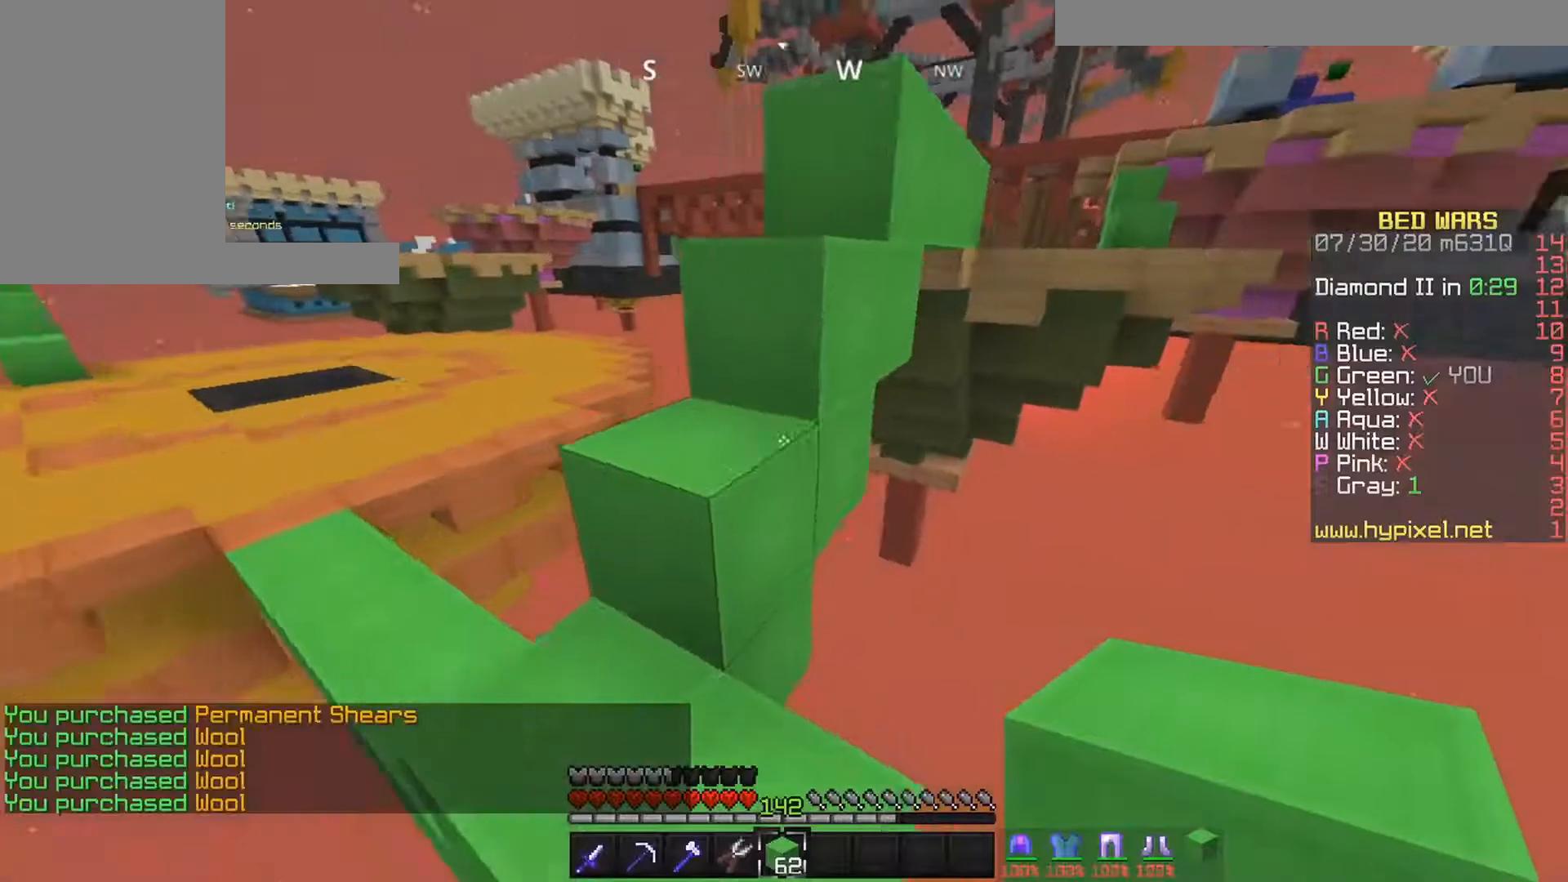
{"keys": ["up"], "mouse": [], "events": [[200, "left", "up"], [217, "space", "down"], [250, "right", "down"], [450, "right", "up"], [450, "space", "up"]]}
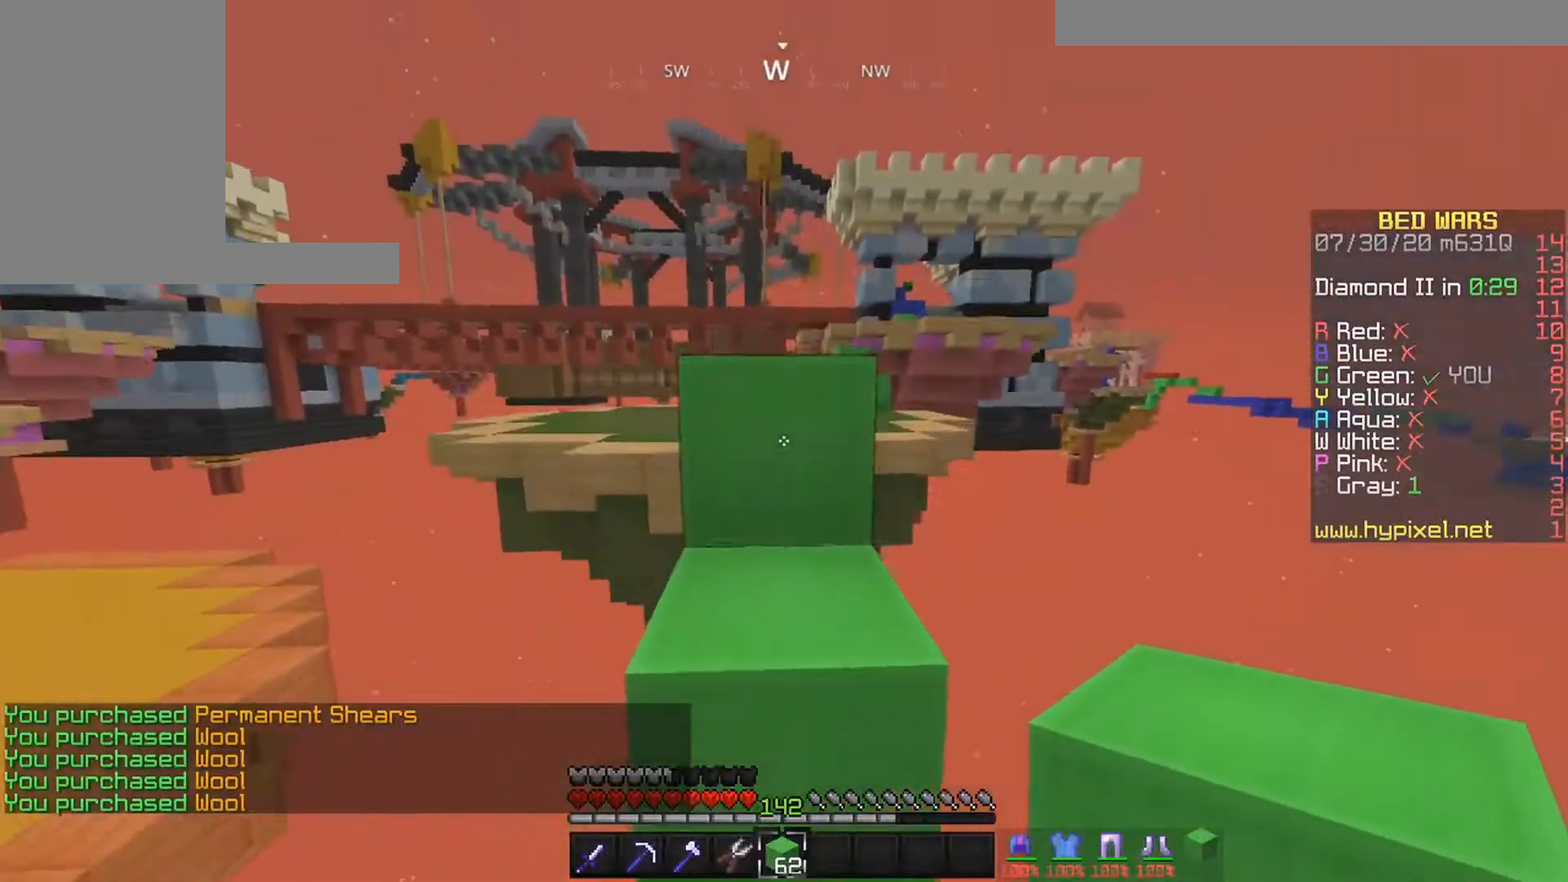
{"keys": ["space", "up"], "mouse": [], "events": [[67, "space", "down"], [167, "right", "down"], [233, "right", "up"], [317, "space", "up"], [417, "space", "down"]]}
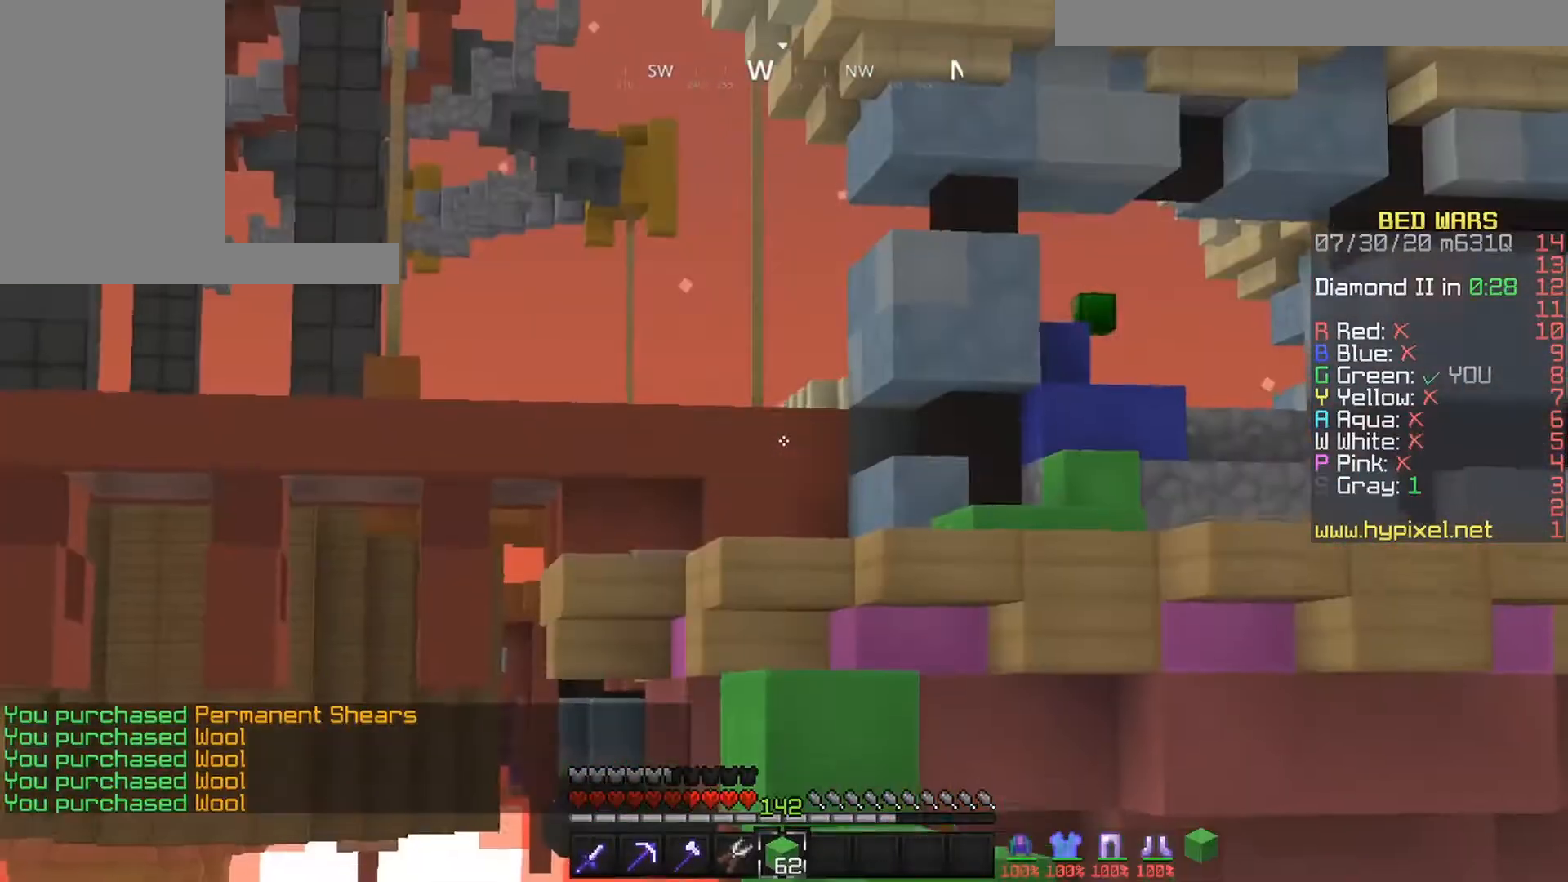
{"keys": ["space", "up"], "mouse": ["left"], "events": [[17, "left", "down"], [317, "left", "up"], [367, "mouse_left", "down"]]}
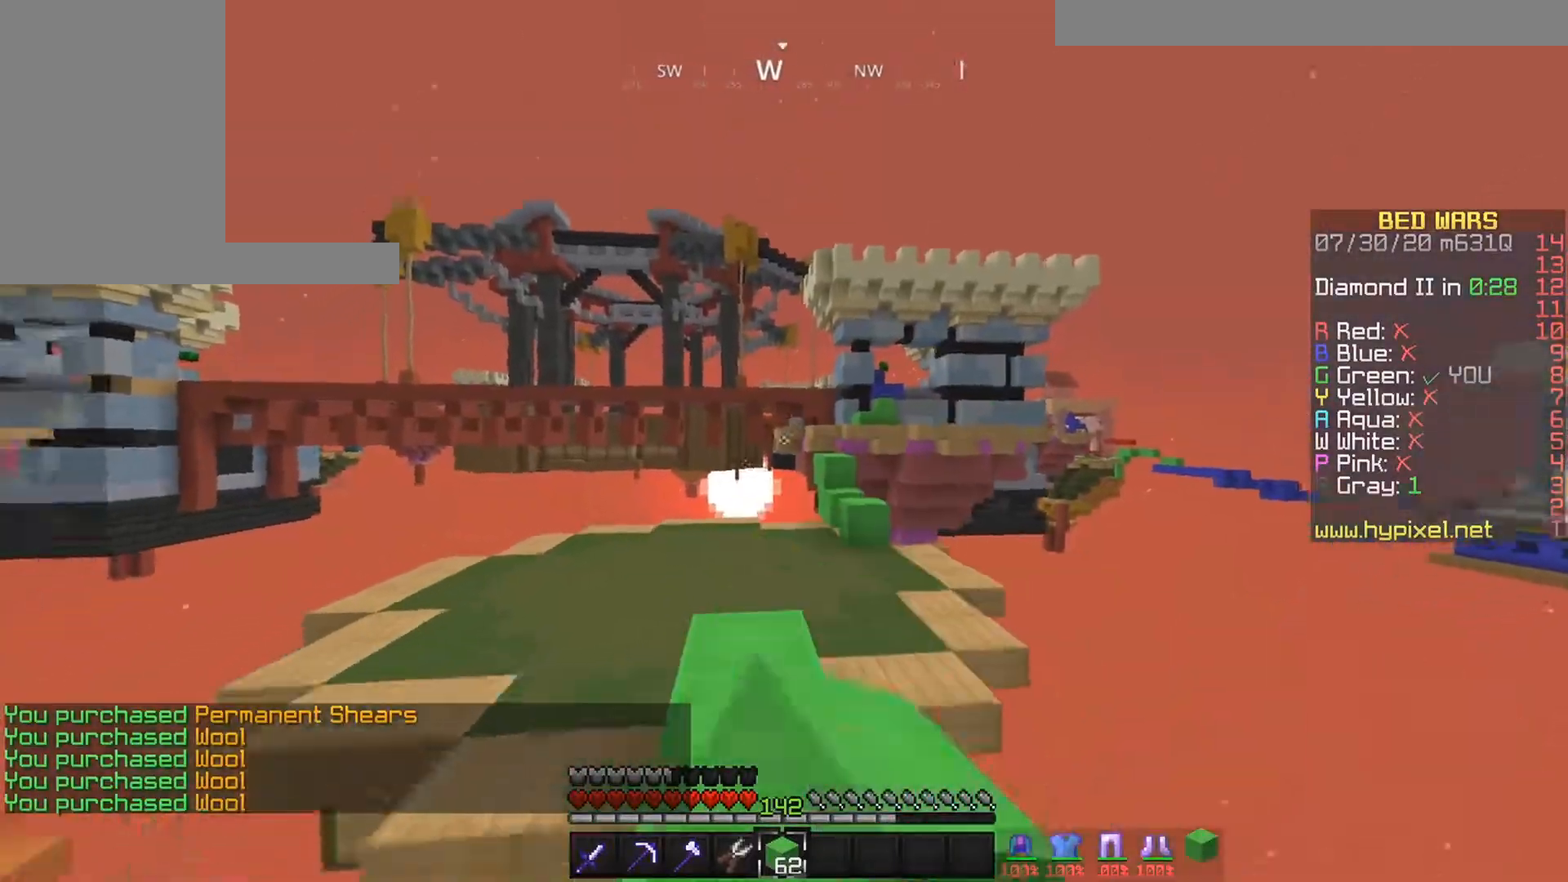
{"keys": ["space", "up"], "mouse": [], "events": [[367, "mouse_left", "up"]]}
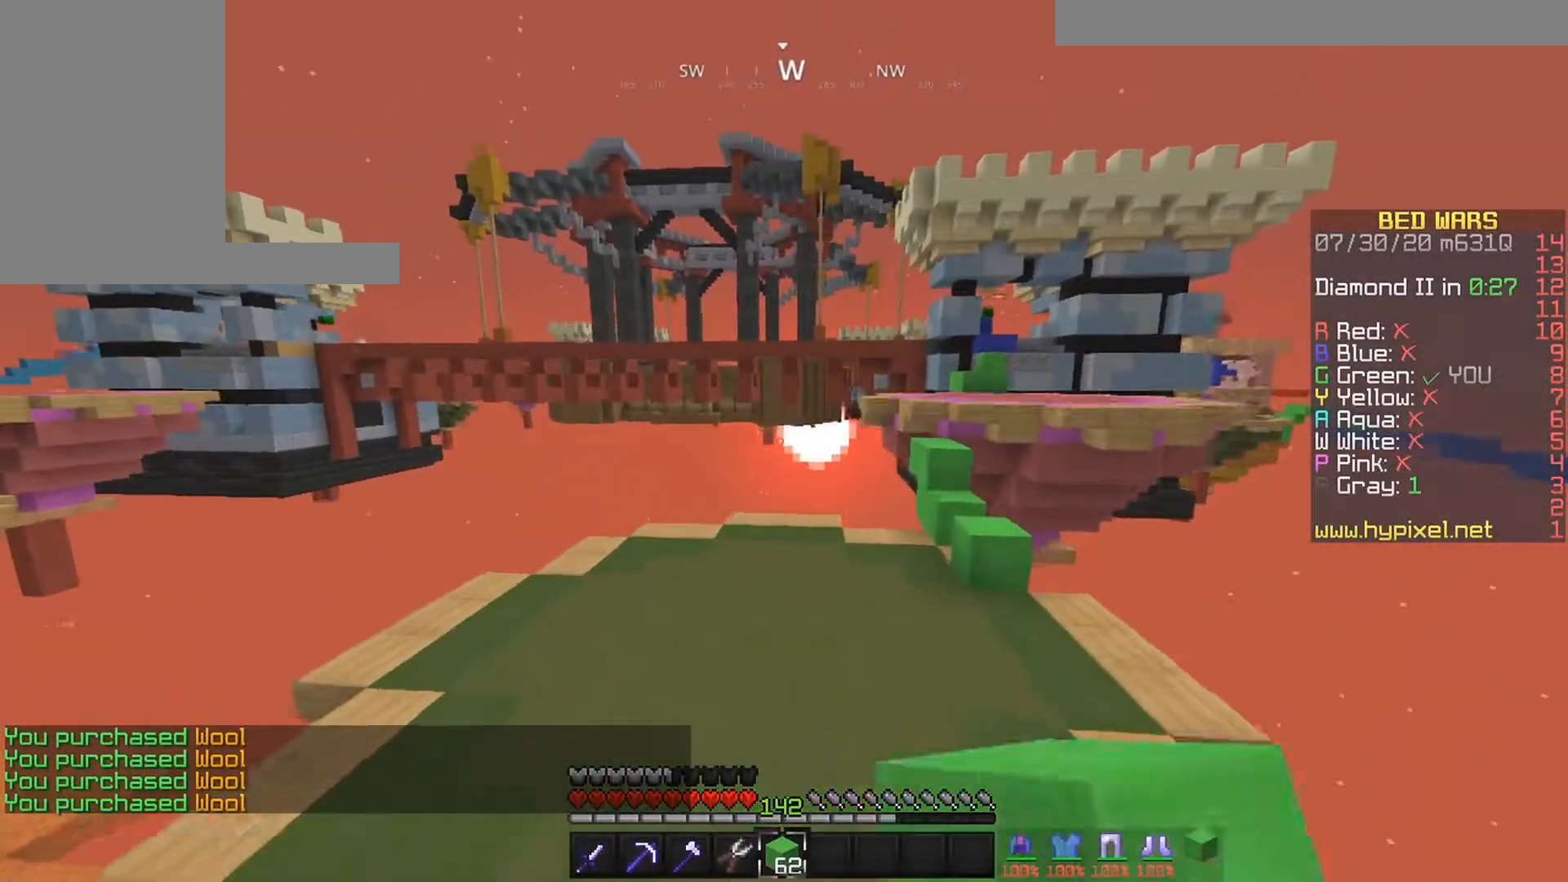
{"keys": ["up"], "mouse": [], "events": [[17, "space", "up"], [67, "right", "down"], [167, "mouse_left", "down"], [250, "right", "up"], [467, "mouse_left", "up"]]}
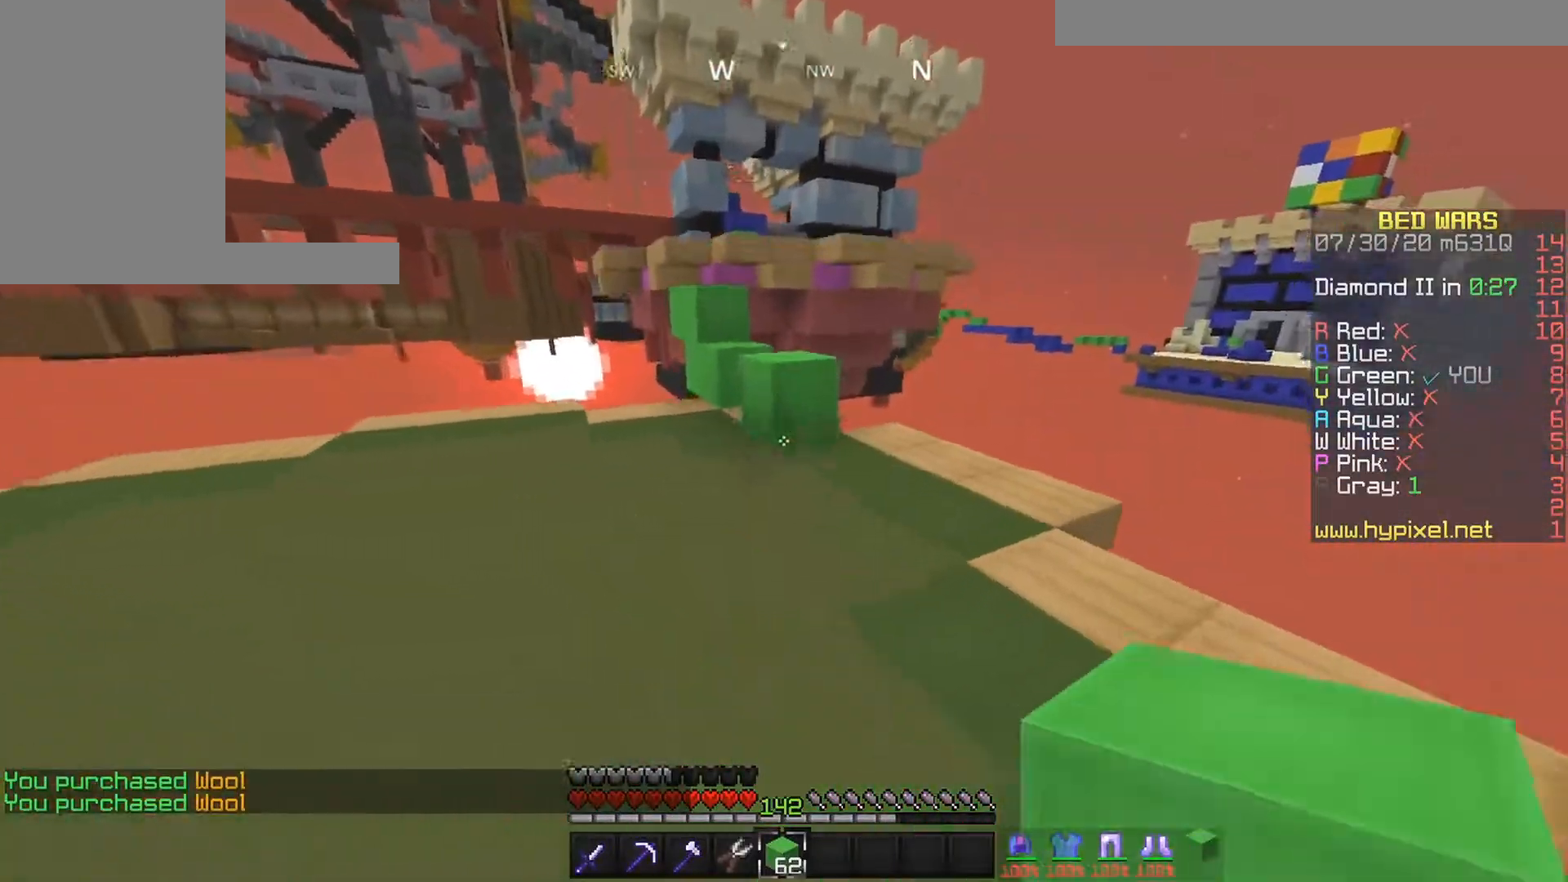
{"keys": ["space", "up"], "mouse": [], "events": [[317, "mouse_right", "down"], [400, "mouse_right", "up"], [417, "space", "down"]]}
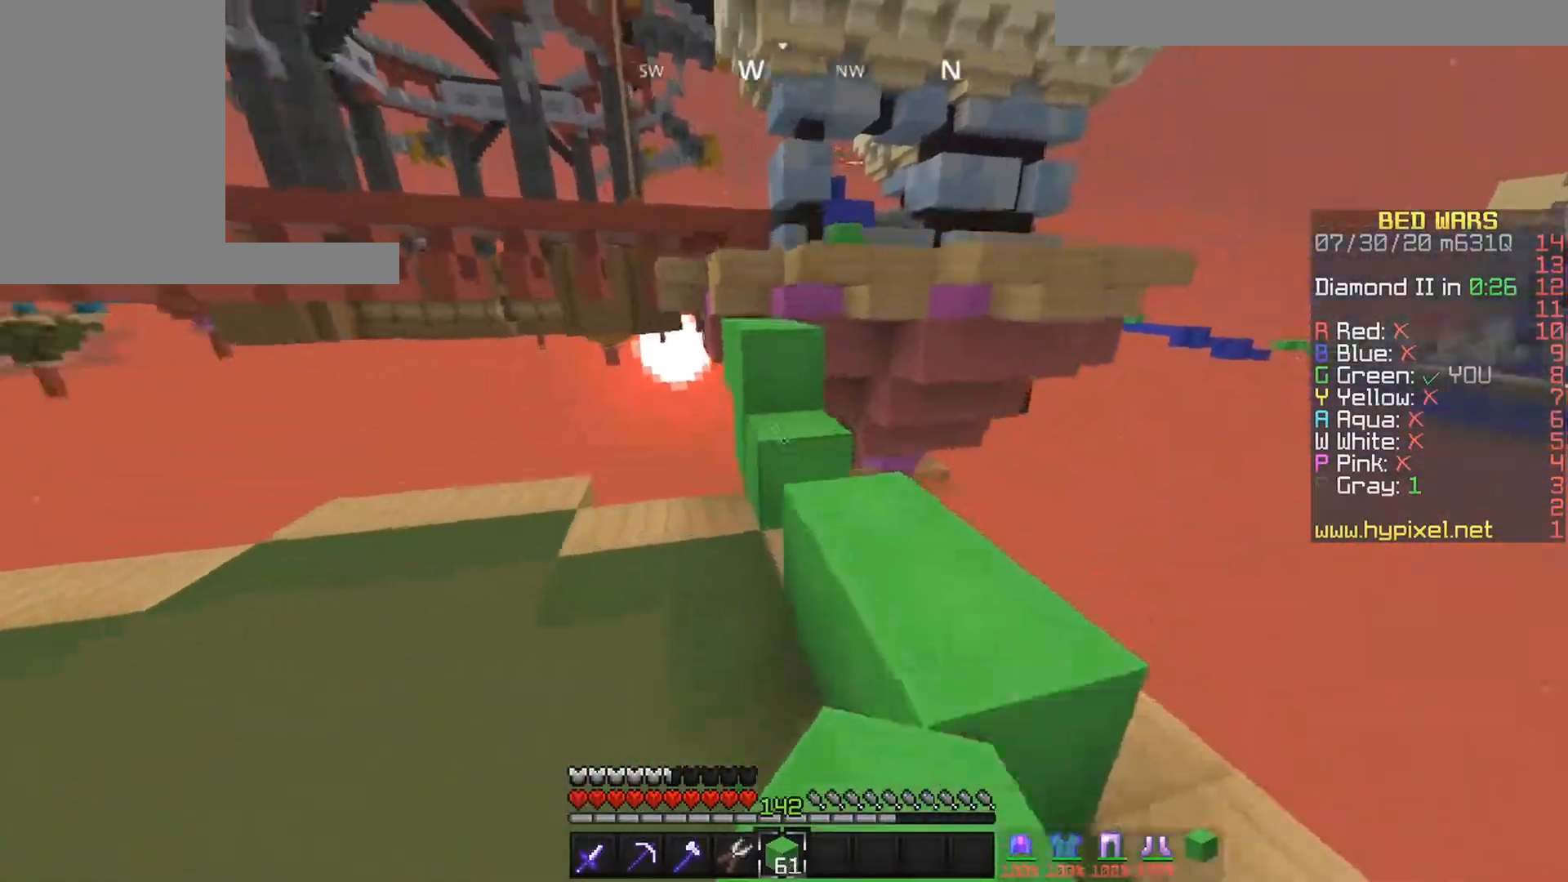
{"keys": ["left", "space", "up"], "mouse": [], "events": [[67, "space", "up"], [317, "mouse_right", "down"], [317, "space", "down"], [367, "left", "down"], [400, "mouse_right", "up"]]}
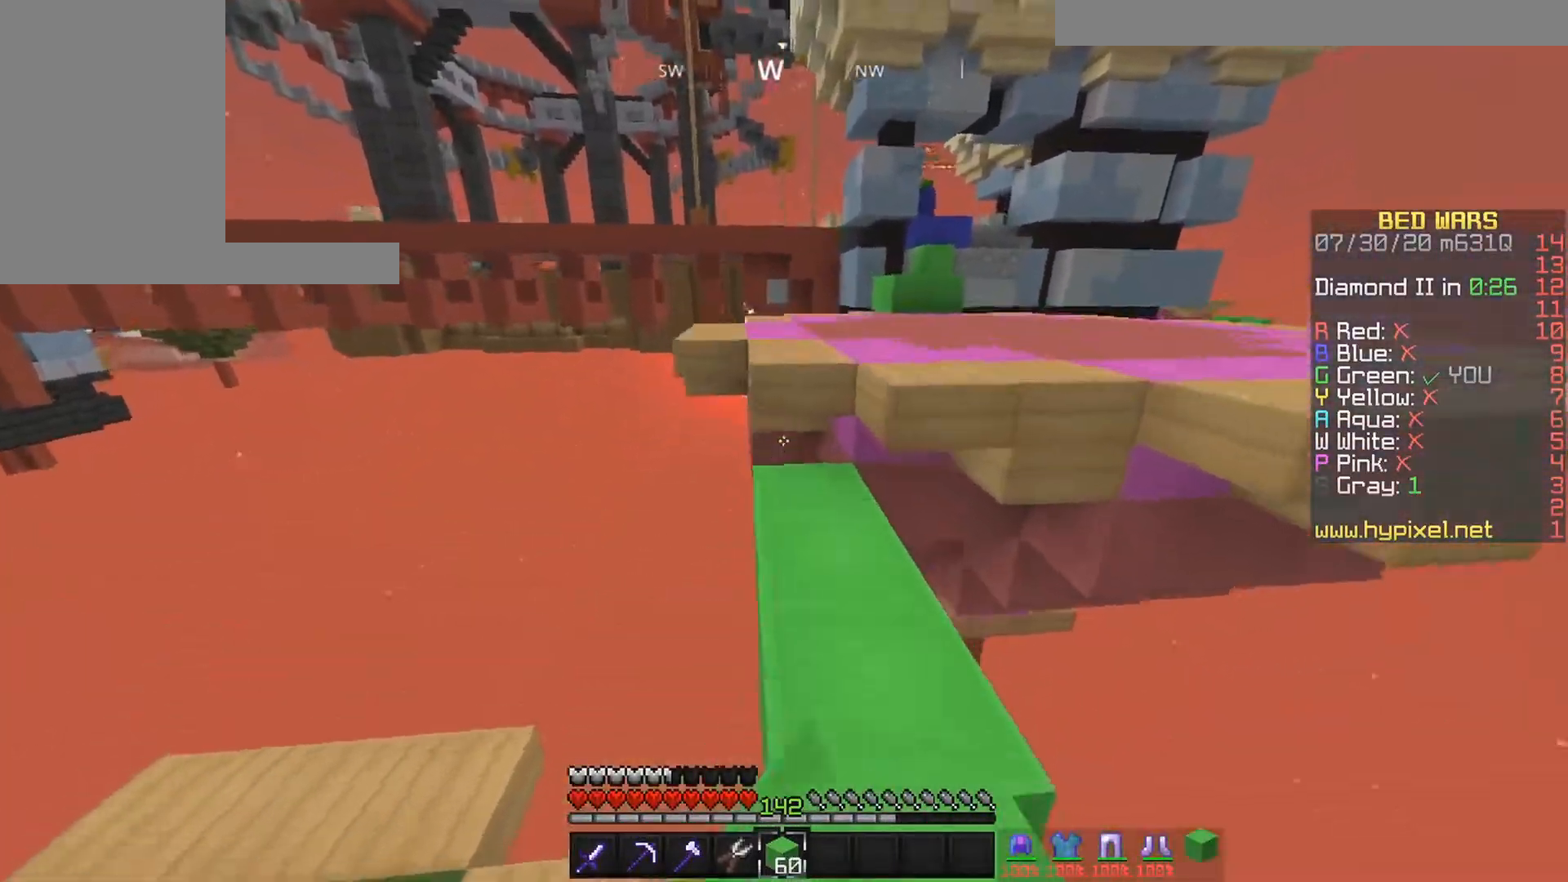
{"keys": ["up"], "mouse": [], "events": [[50, "left", "up"], [67, "space", "up"], [217, "right", "down"], [217, "space", "down"], [350, "right", "up"], [500, "space", "up"]]}
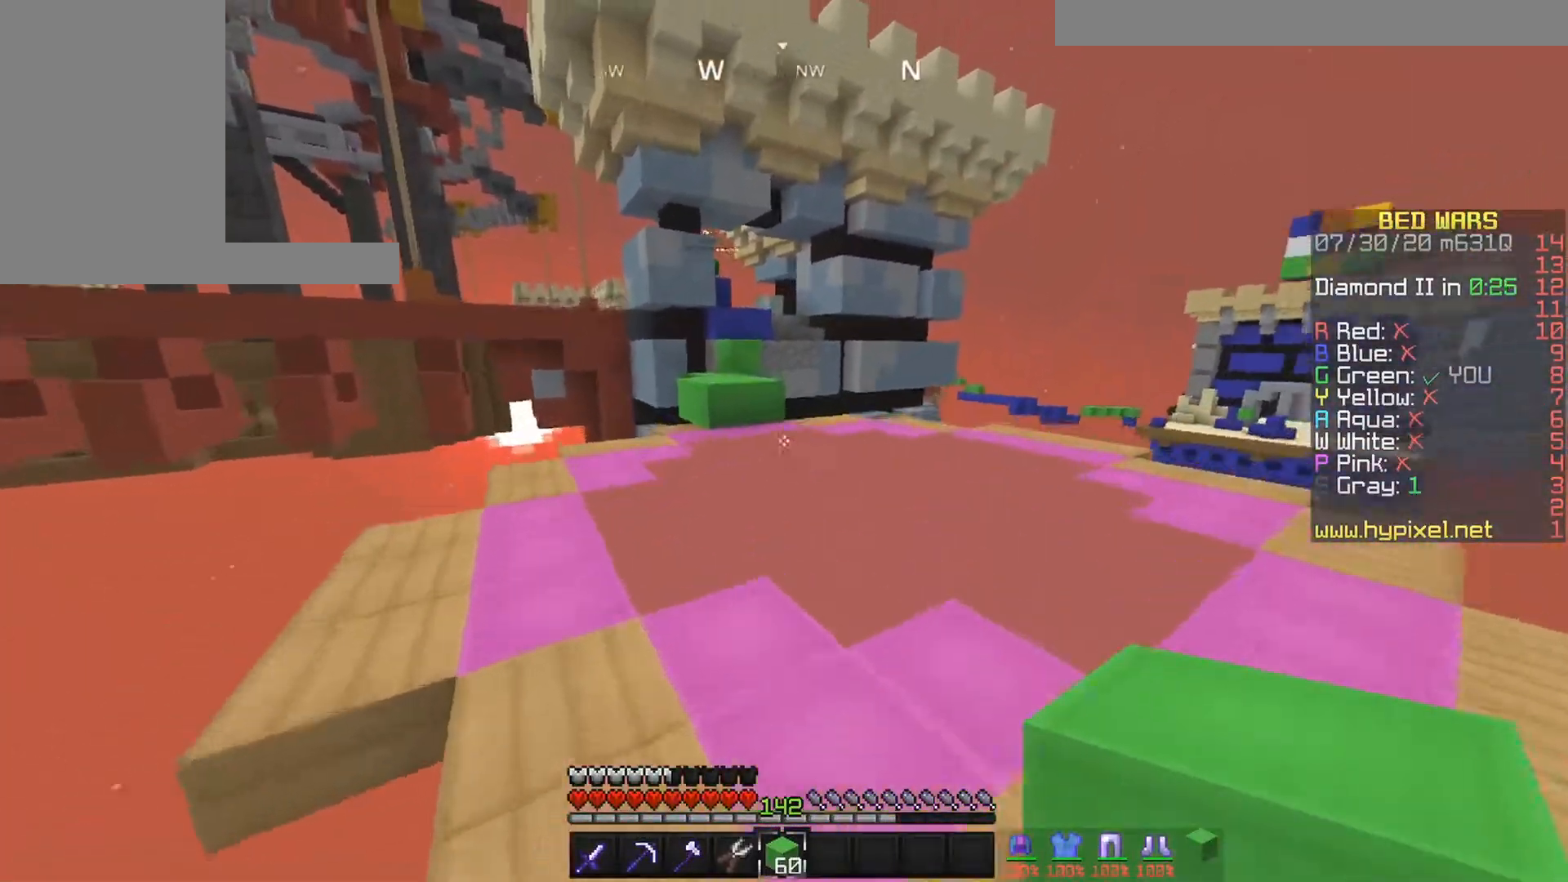
{"keys": ["space", "up"], "mouse": [], "events": [[117, "mouse_left", "down"], [167, "space", "down"], [483, "mouse_left", "up"]]}
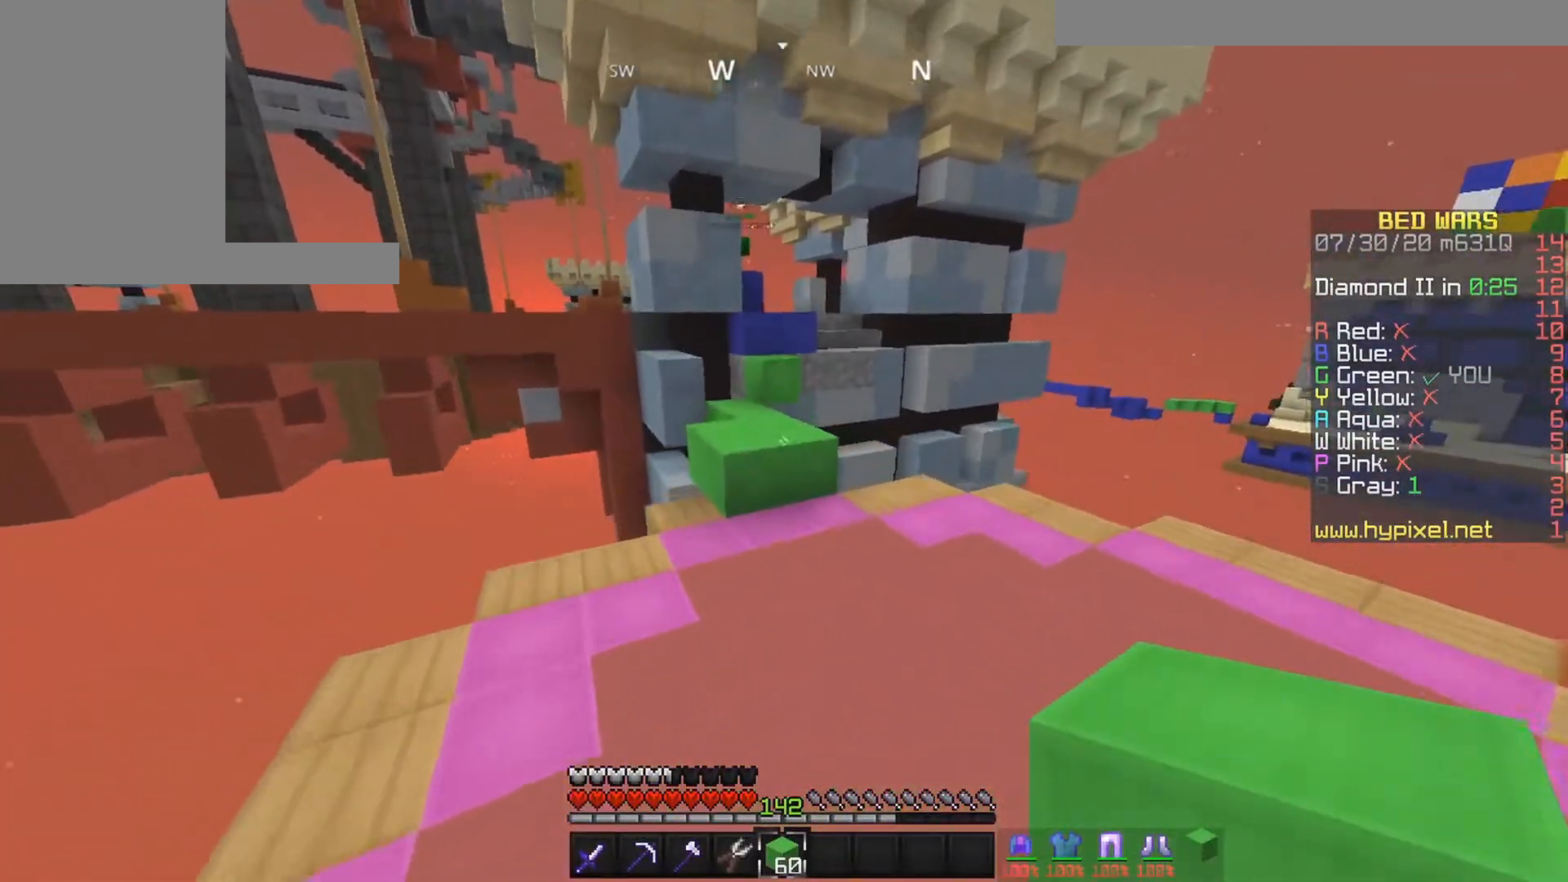
{"keys": ["space", "up"], "mouse": ["right"], "events": [[100, "space", "up"], [417, "mouse_right", "down"], [467, "space", "down"]]}
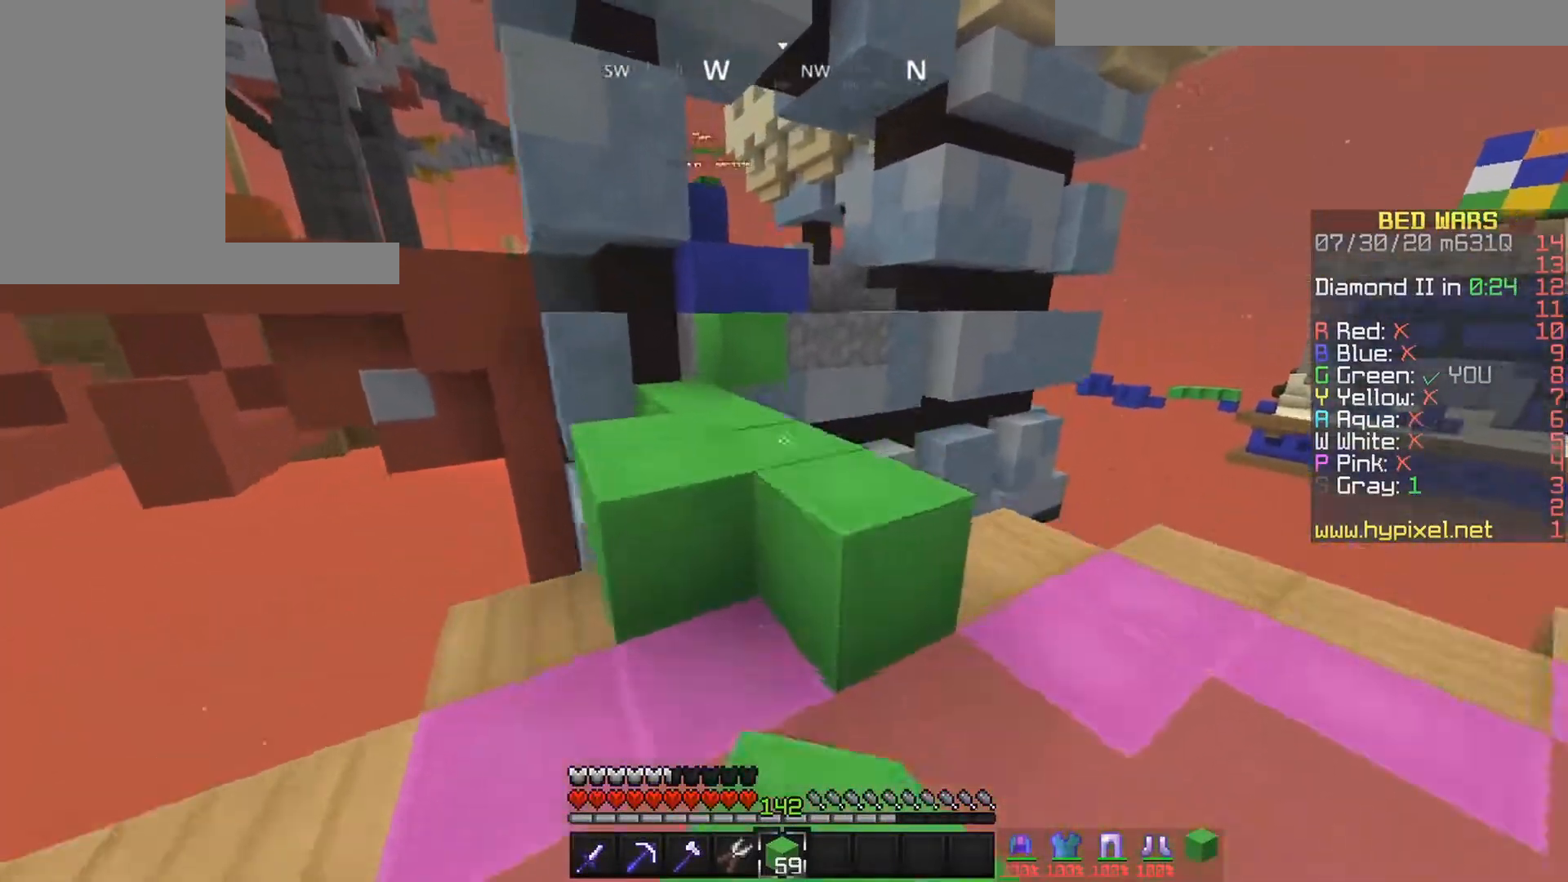
{"keys": ["space", "up"], "mouse": [], "events": [[33, "mouse_right", "up"], [150, "space", "up"], [367, "mouse_right", "down"], [467, "space", "down"], [483, "mouse_right", "up"]]}
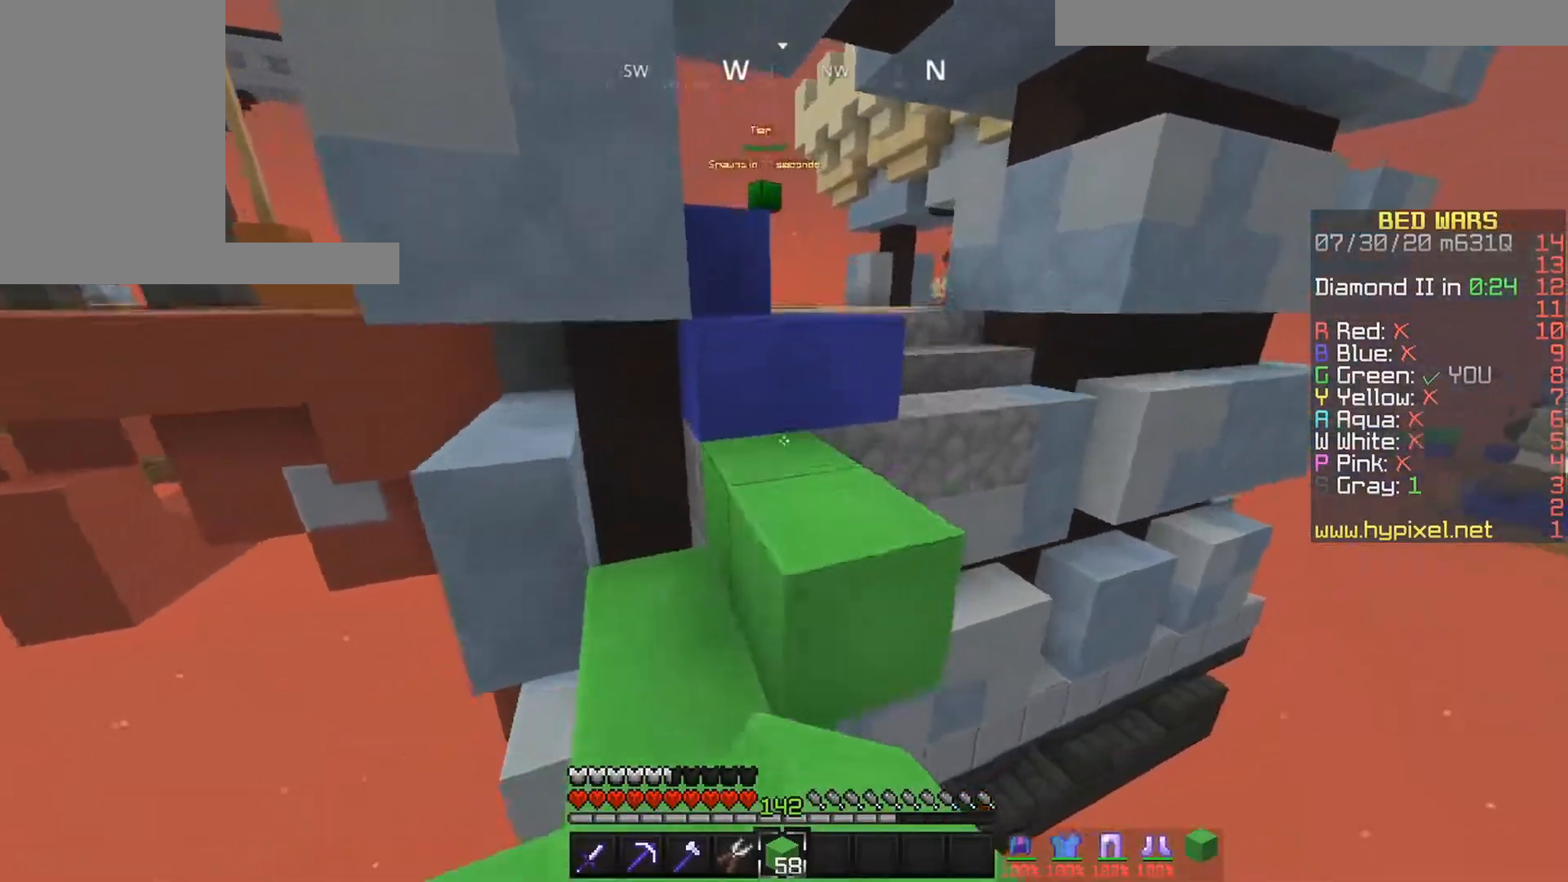
{"keys": ["up"], "mouse": [], "events": [[117, "space", "up"], [217, "right", "down"], [267, "space", "down"], [367, "right", "up"], [483, "space", "up"]]}
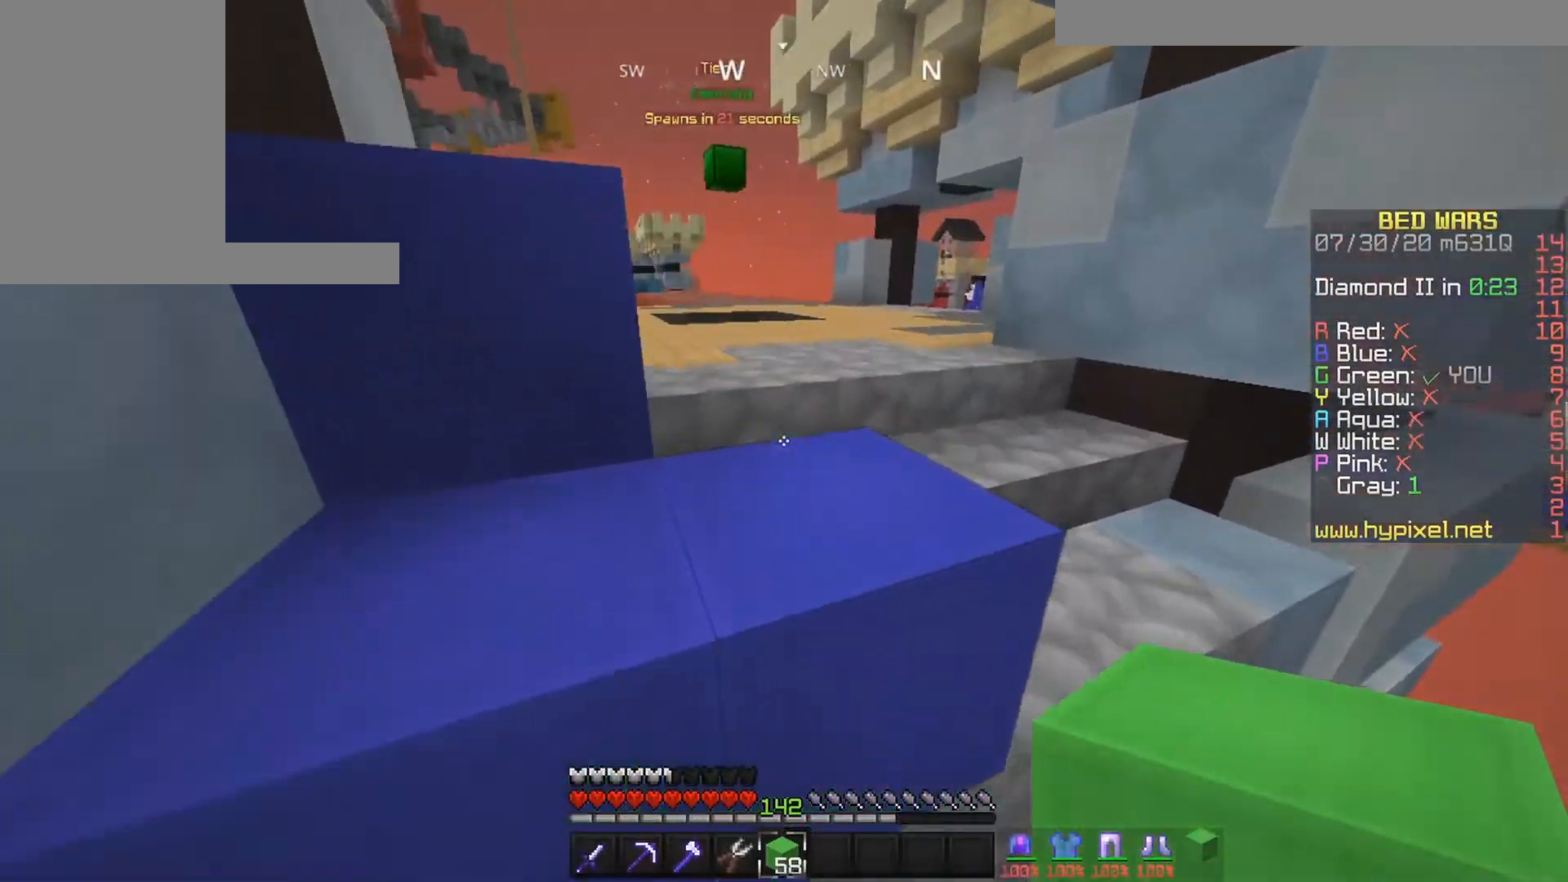
{"keys": ["up"], "mouse": [], "events": [[100, "left", "down"], [267, "left", "up"], [267, "space", "down"], [450, "space", "up"]]}
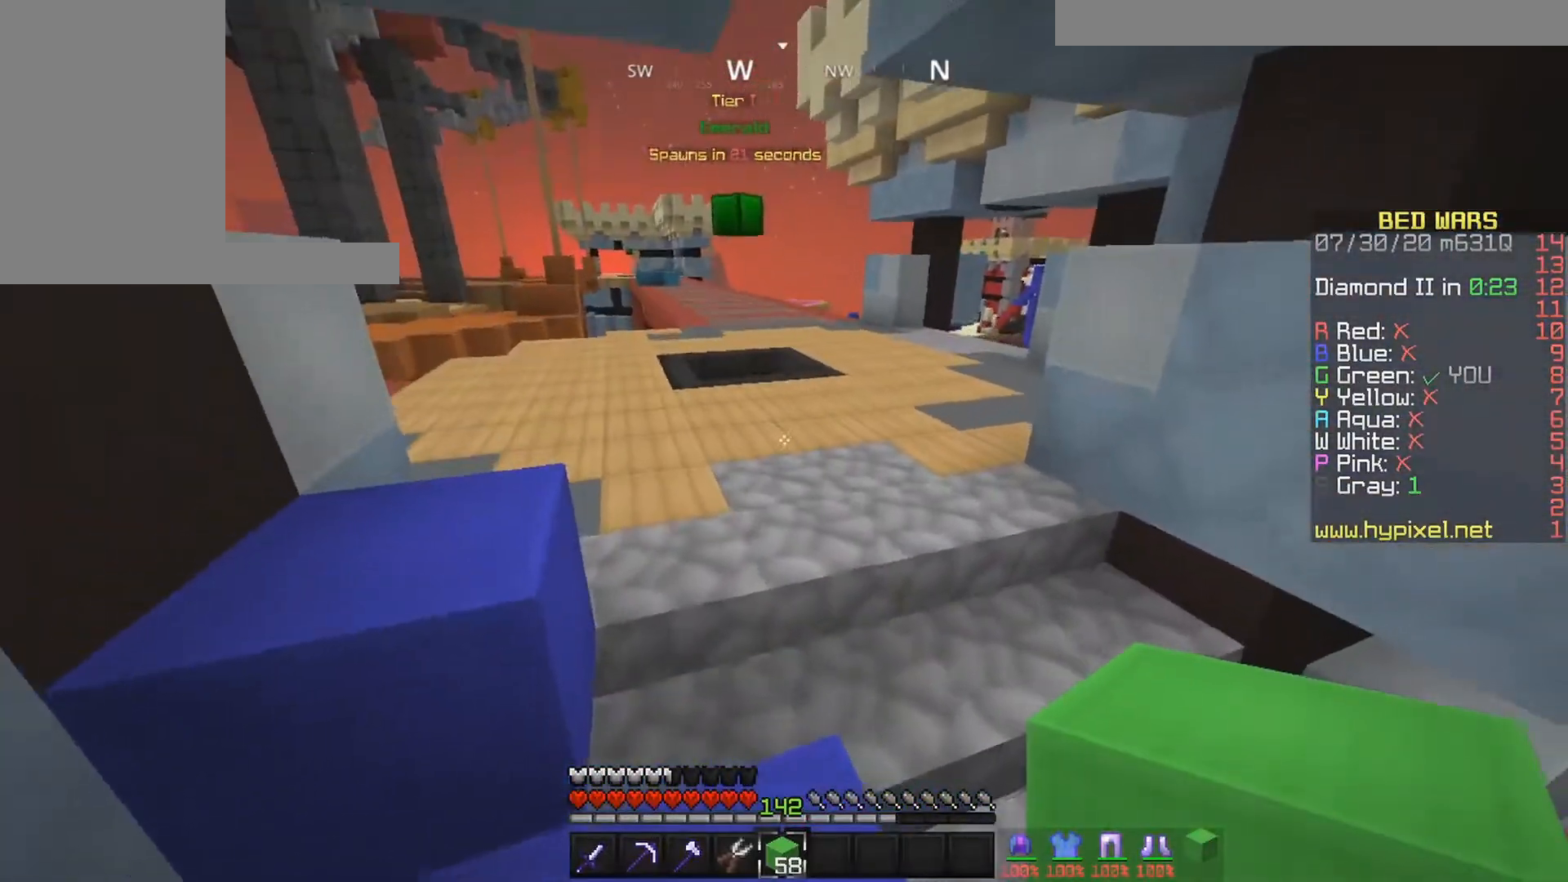
{"keys": ["left", "space", "up"], "mouse": [], "events": [[267, "left", "down"], [267, "space", "down"]]}
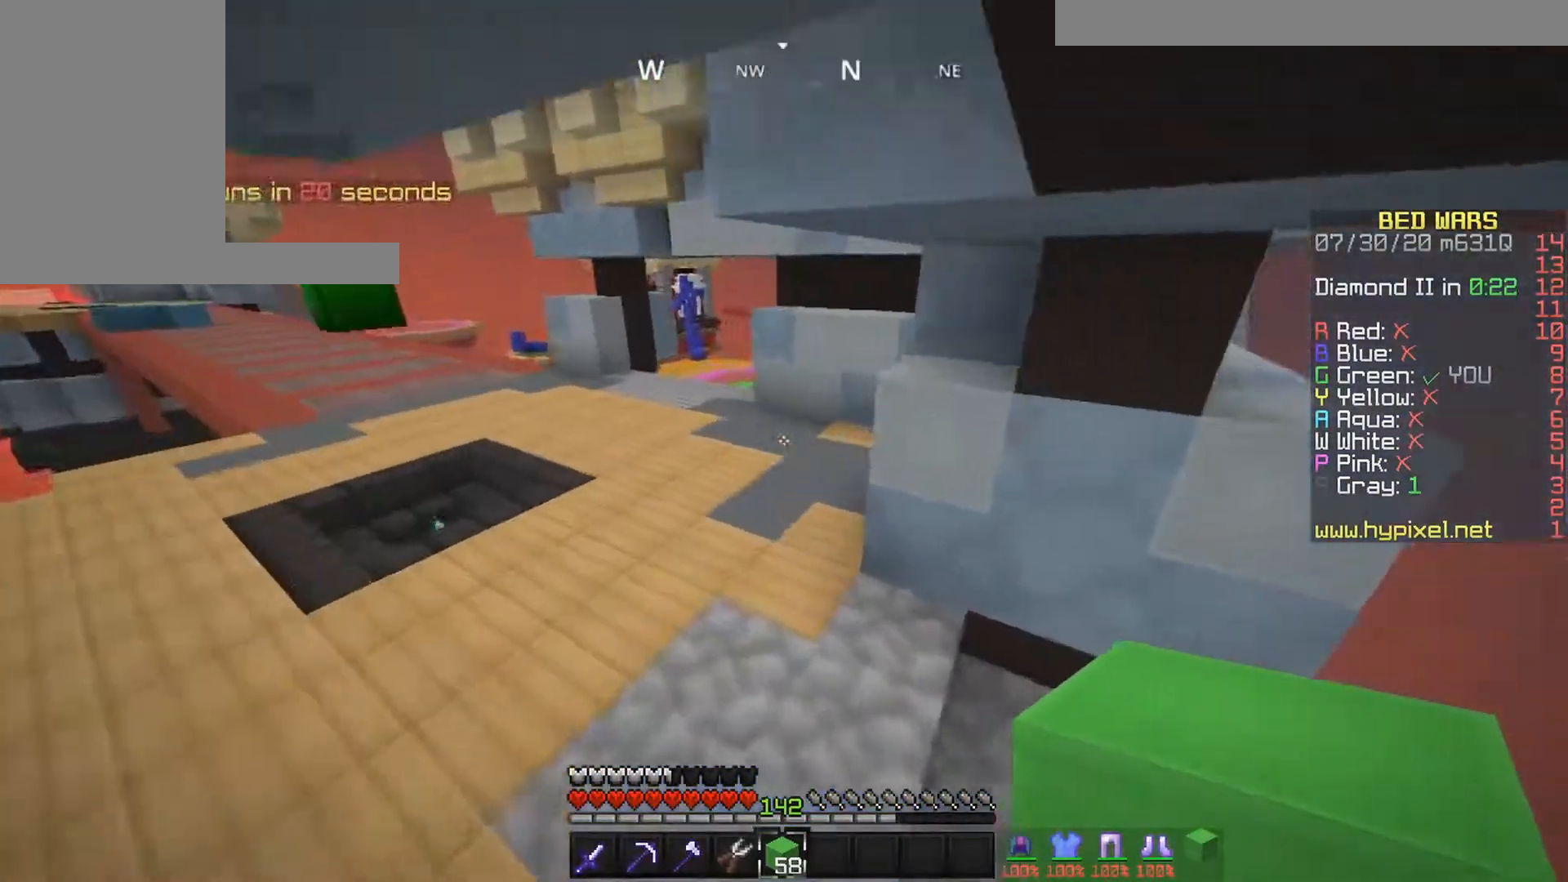
{"keys": ["left", "space", "up"], "mouse": [], "events": [[17, "space", "up"], [300, "space", "down"]]}
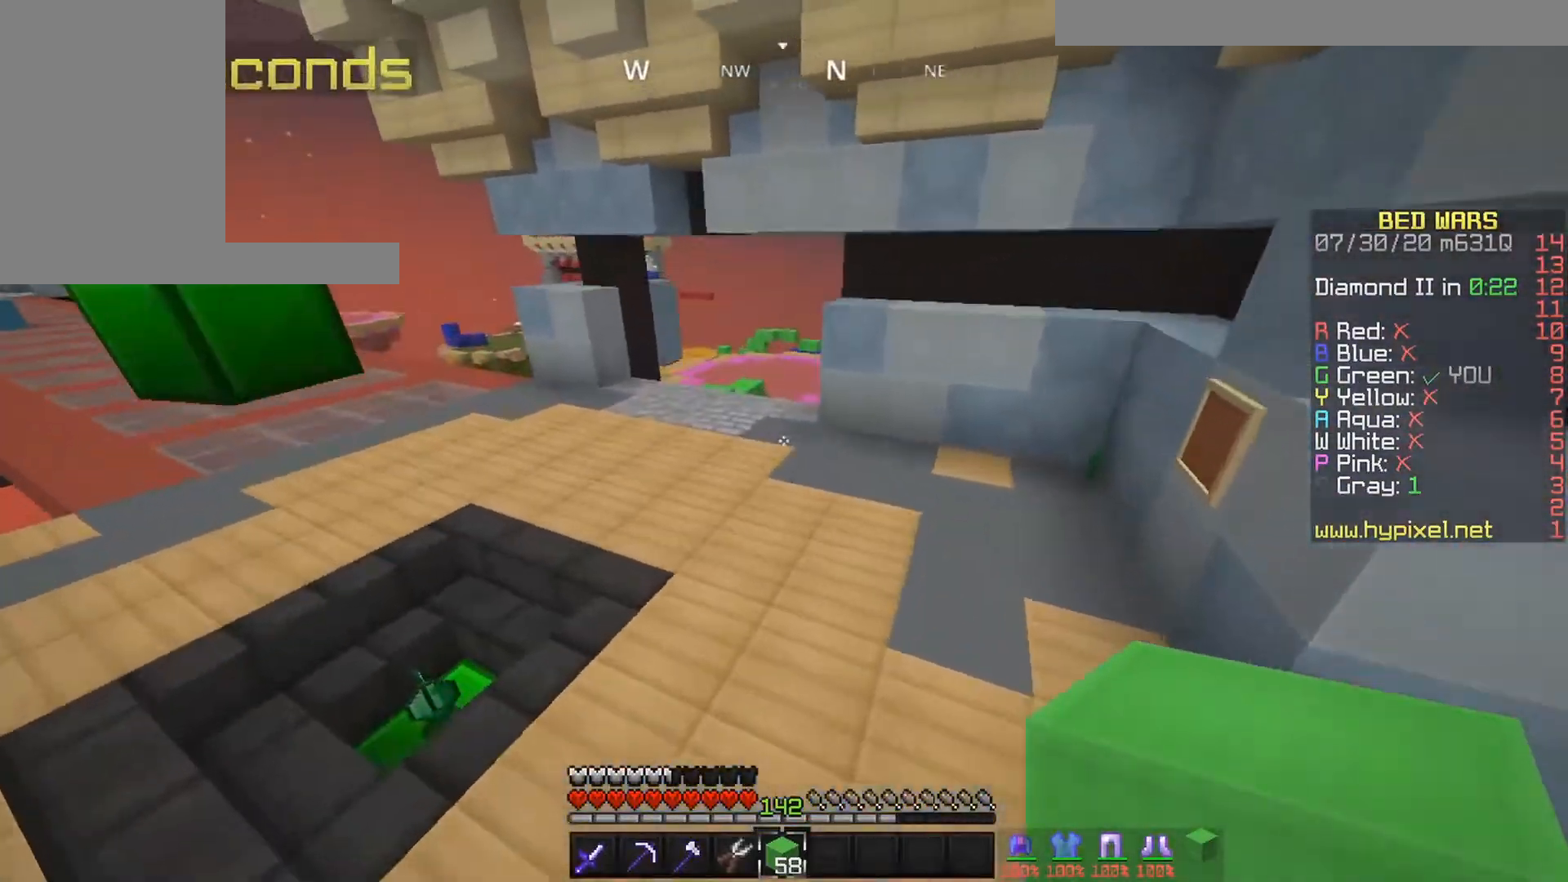
{"keys": ["right", "up"], "mouse": [], "events": [[67, "space", "up"], [217, "left", "up"], [267, "right", "down"]]}
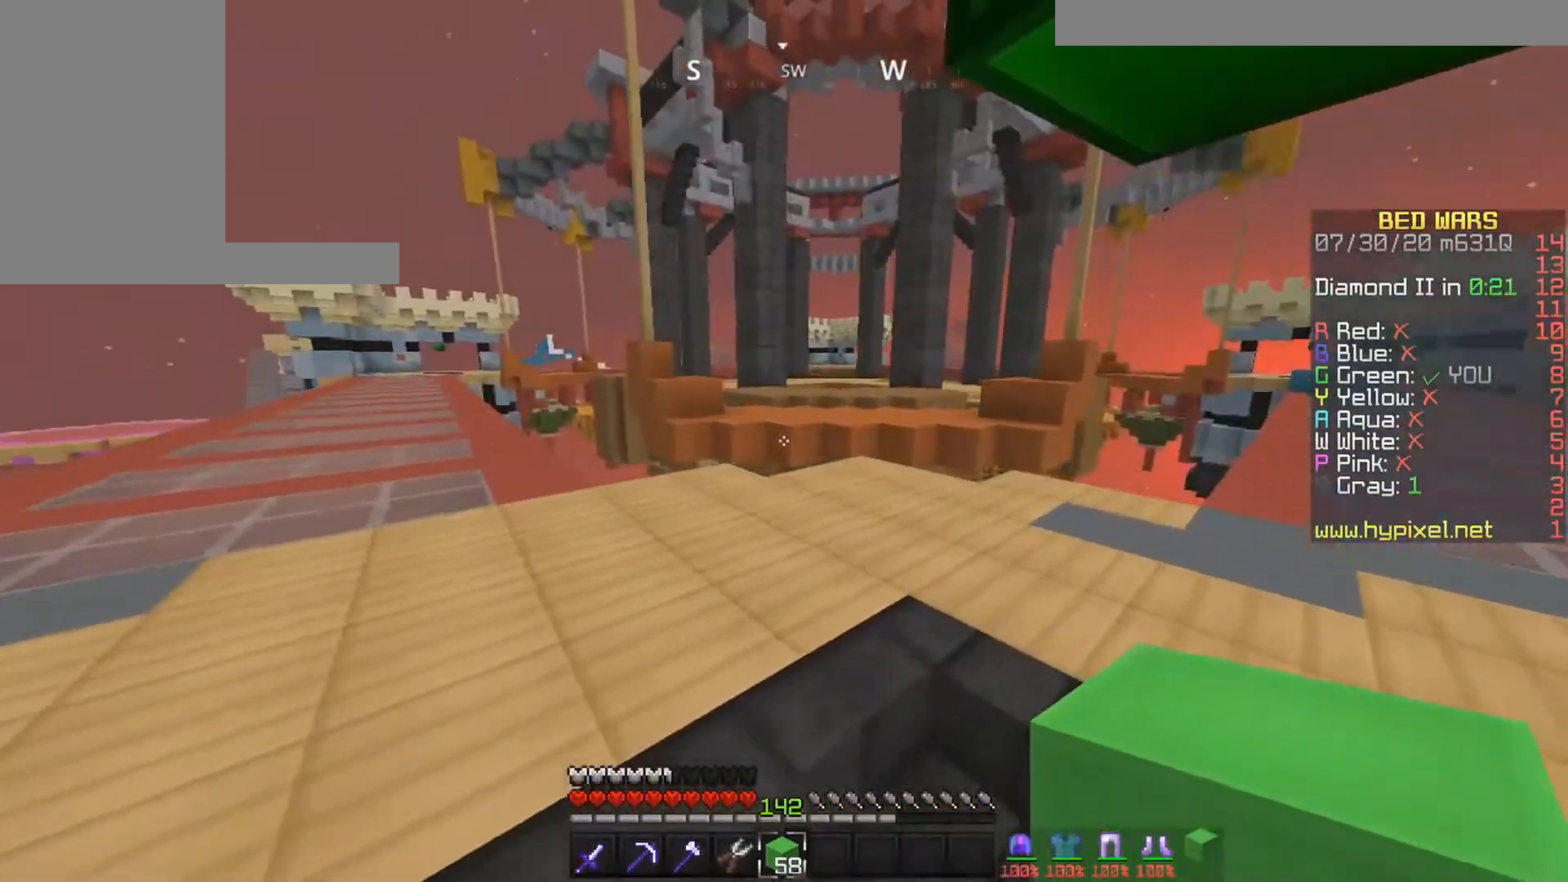
{"keys": ["space", "up"], "mouse": [], "events": [[17, "right", "up"], [17, "space", "down"]]}
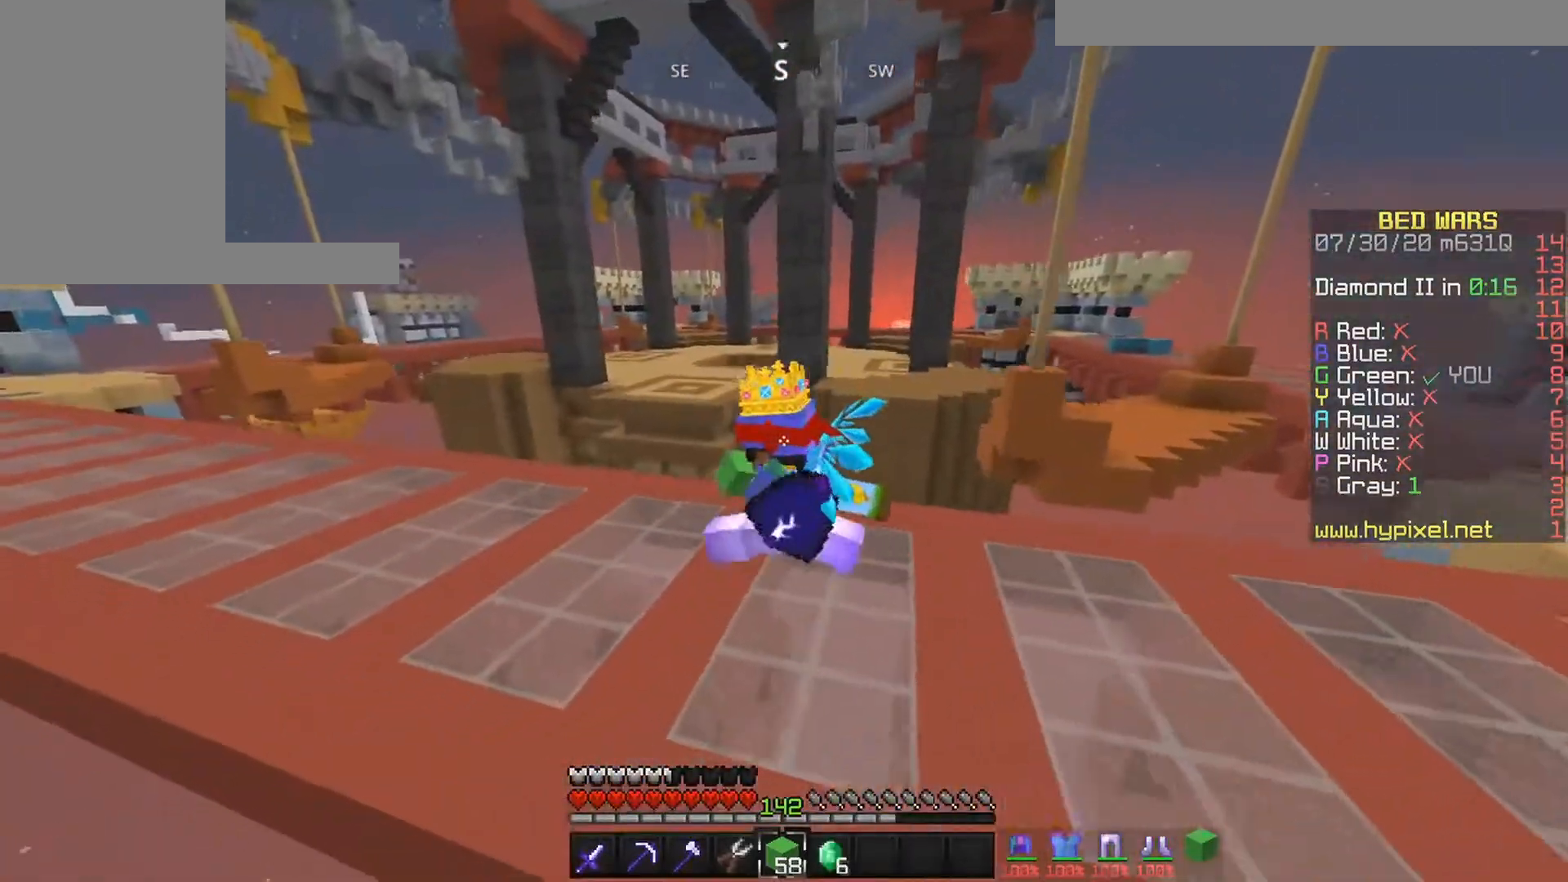
{"keys": ["space", "up"], "mouse": [], "events": []}
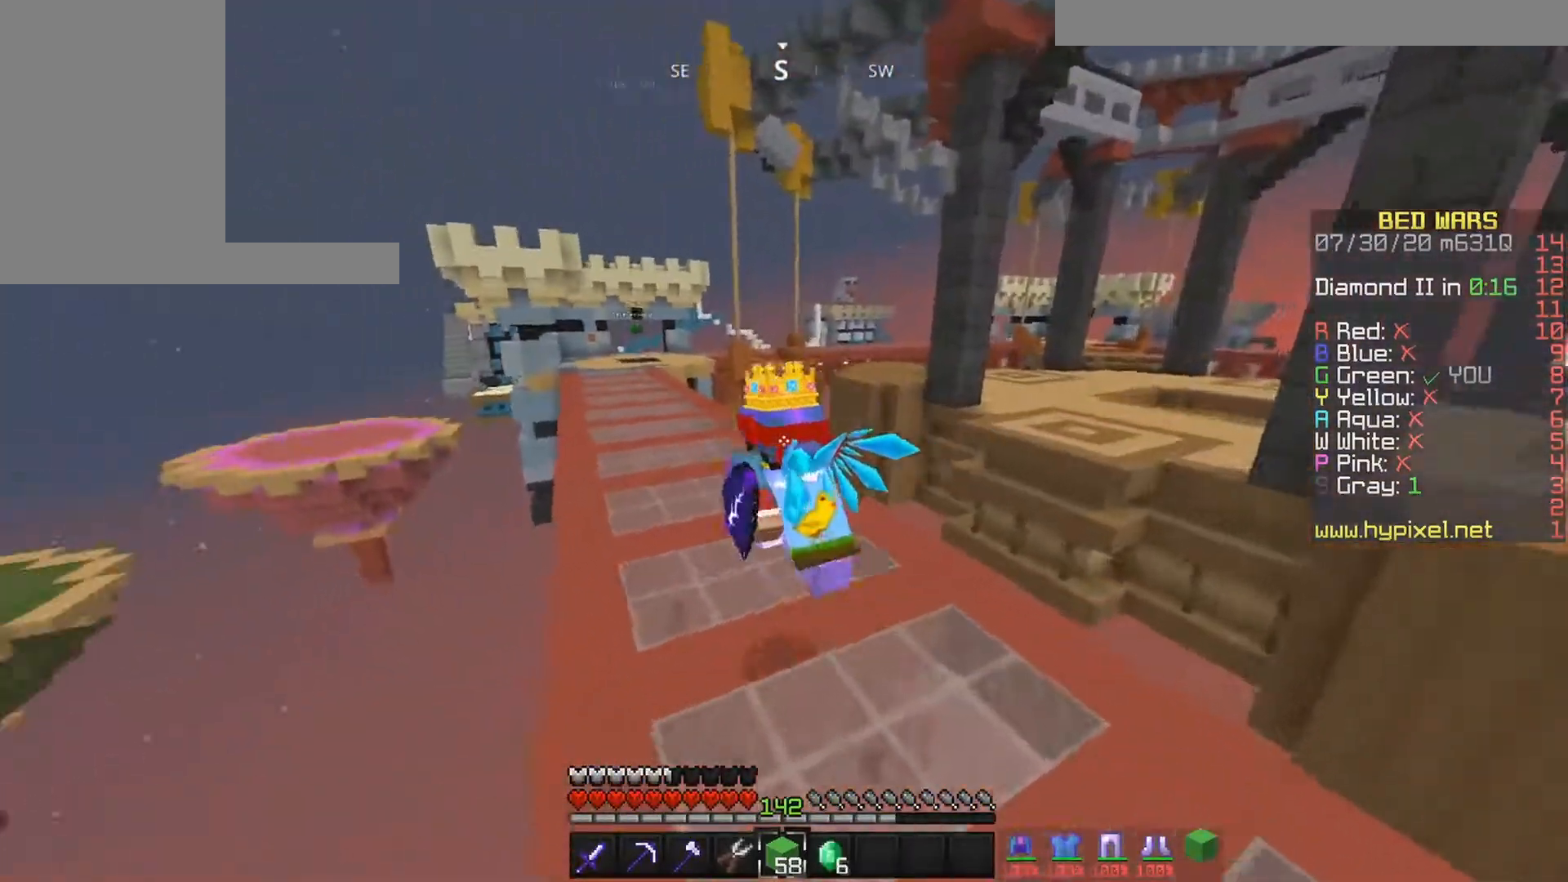
{"keys": ["space", "up"], "mouse": [], "events": []}
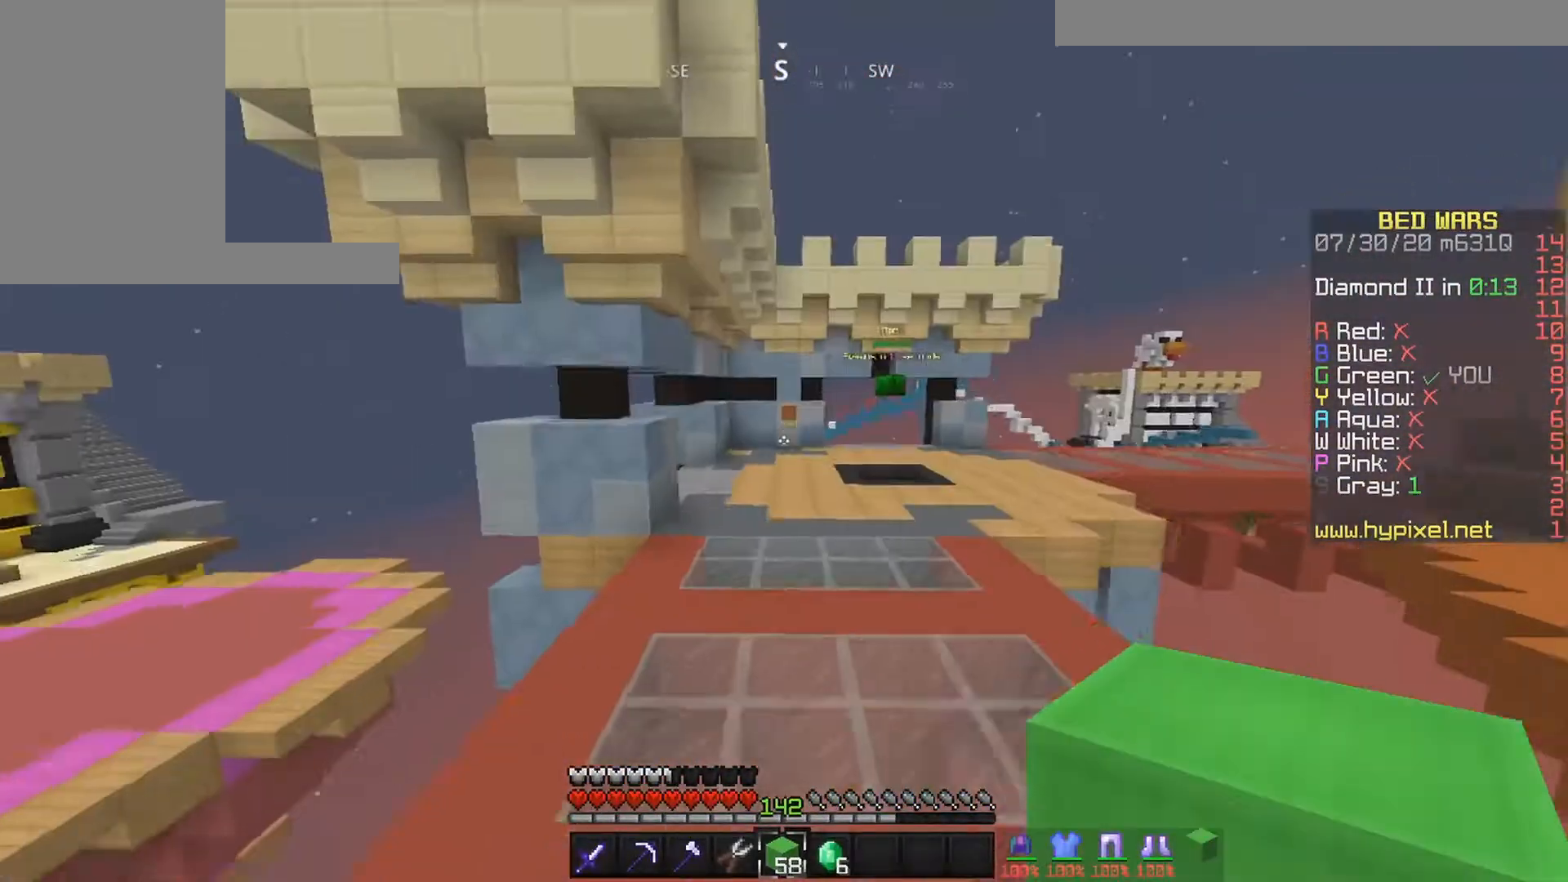
{"keys": ["space", "up"], "mouse": [], "events": []}
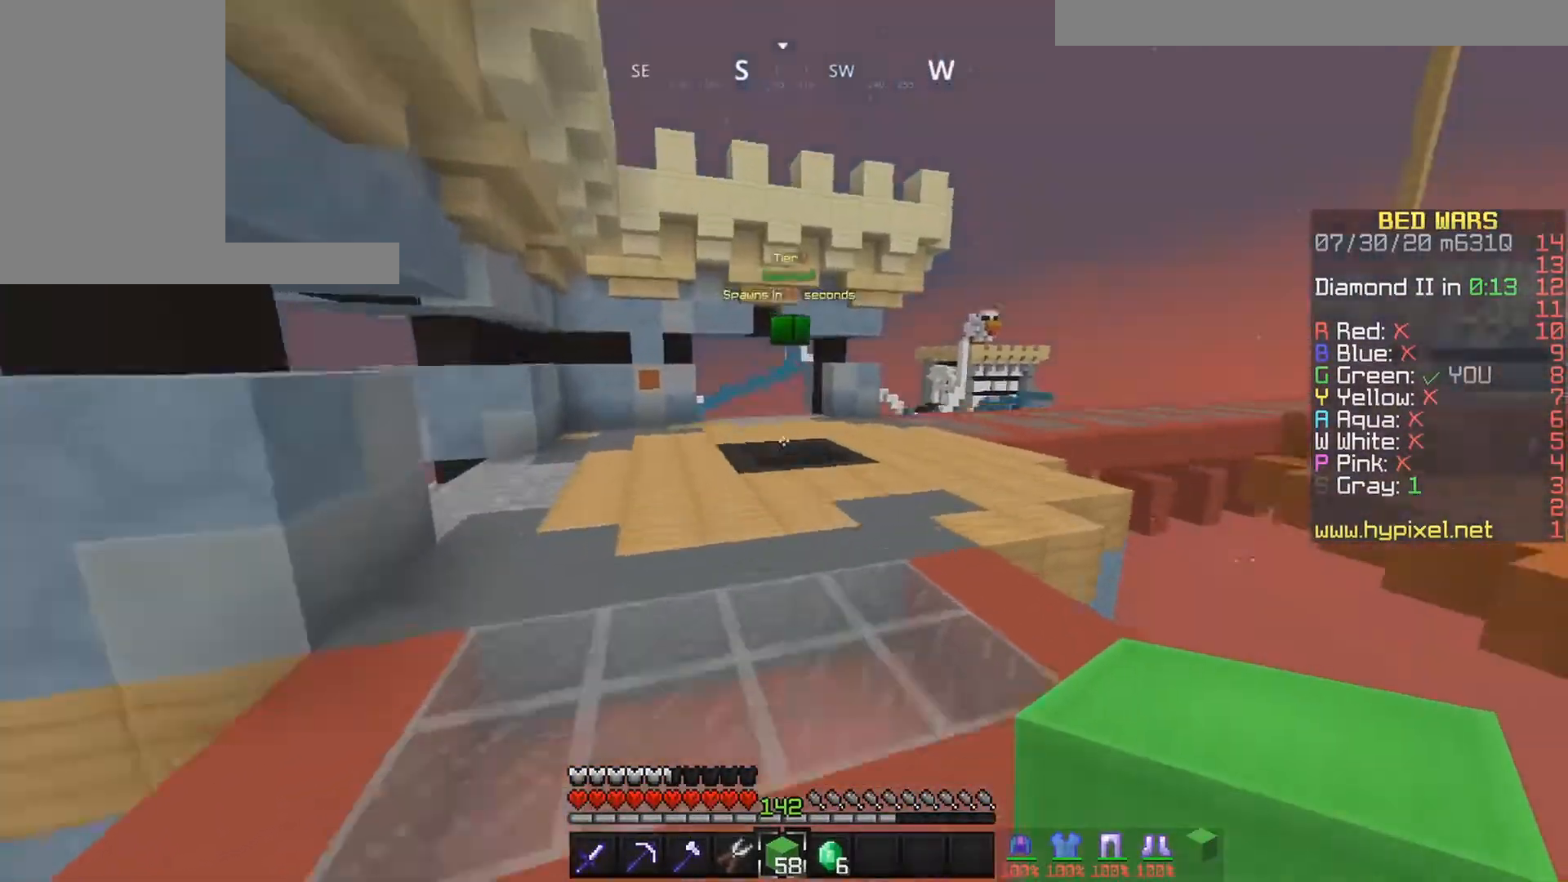
{"keys": ["space", "up"], "mouse": [], "events": []}
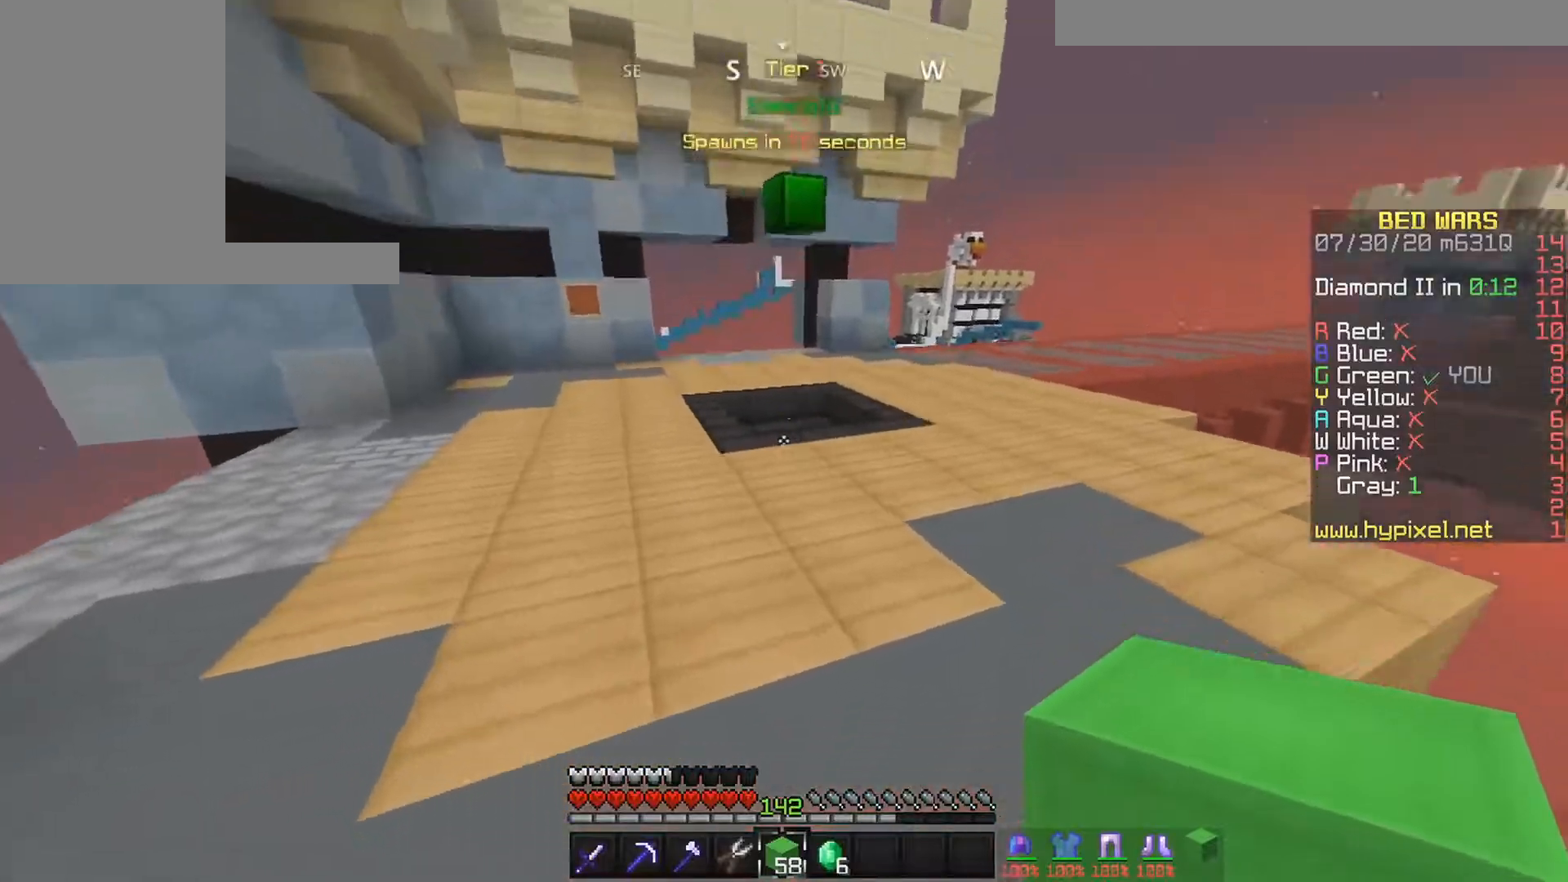
{"keys": ["up"], "mouse": [], "events": [[317, "space", "up"]]}
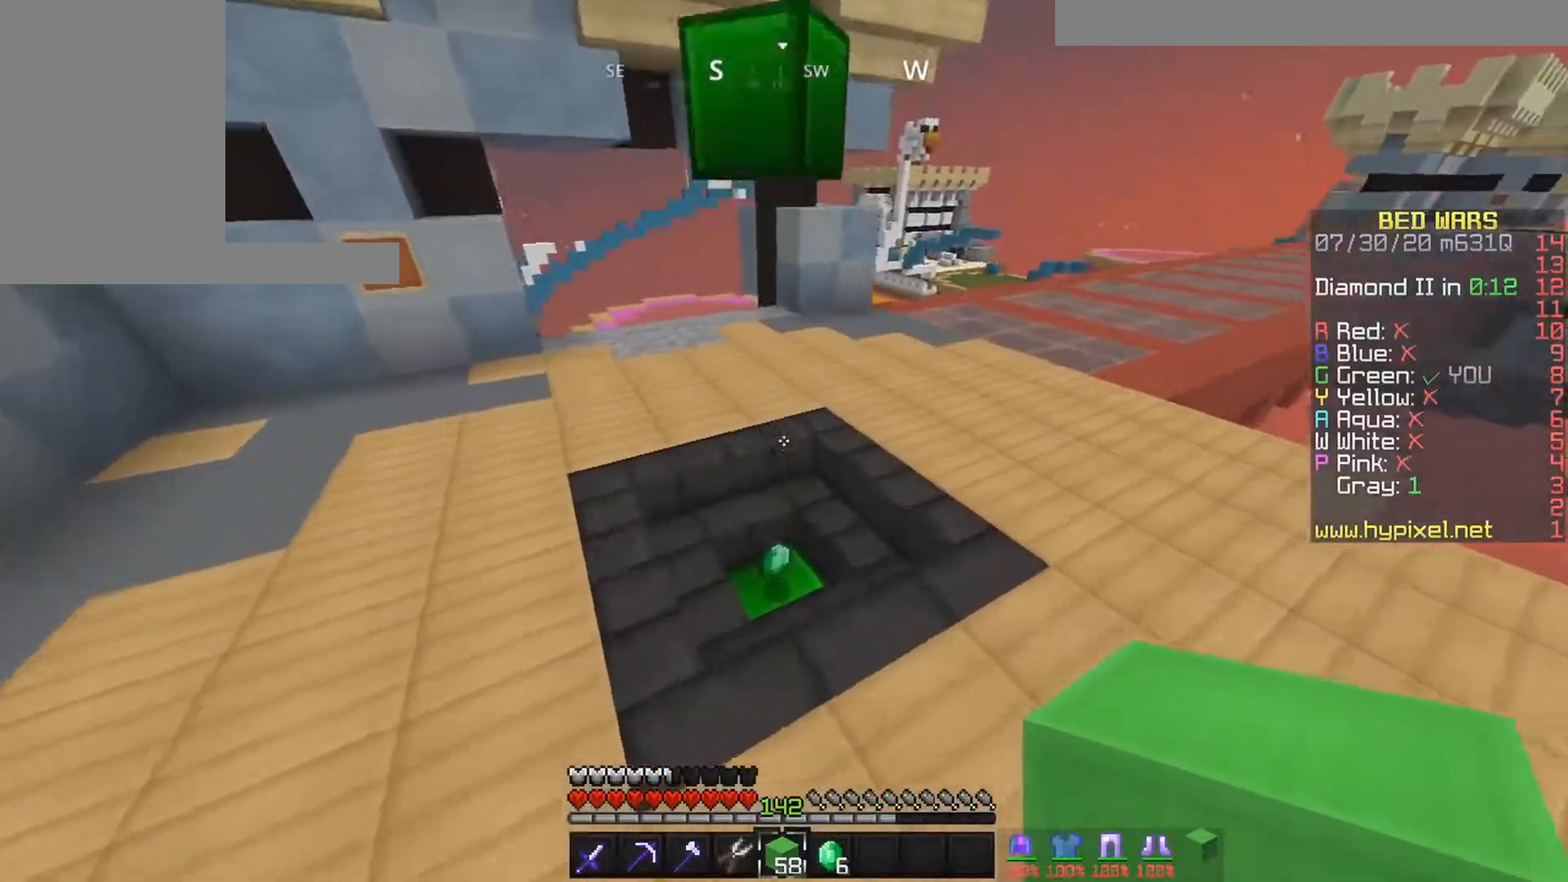
{"keys": ["left"], "mouse": [], "events": [[150, "left", "down"], [400, "up", "up"]]}
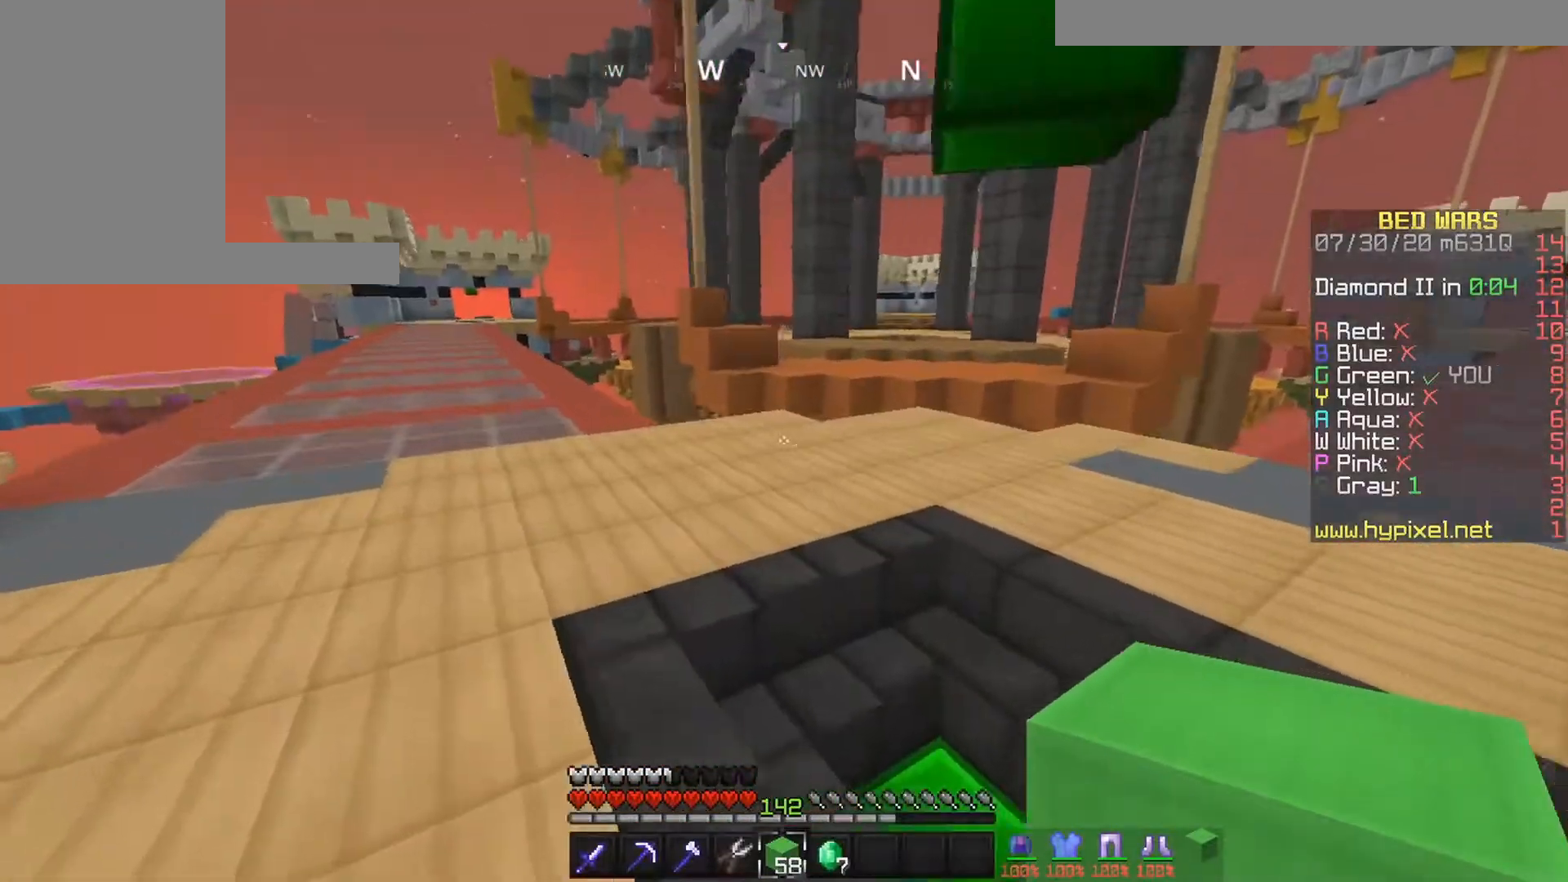
{"keys": ["left", "up"], "mouse": [], "events": [[483, "up", "down"]]}
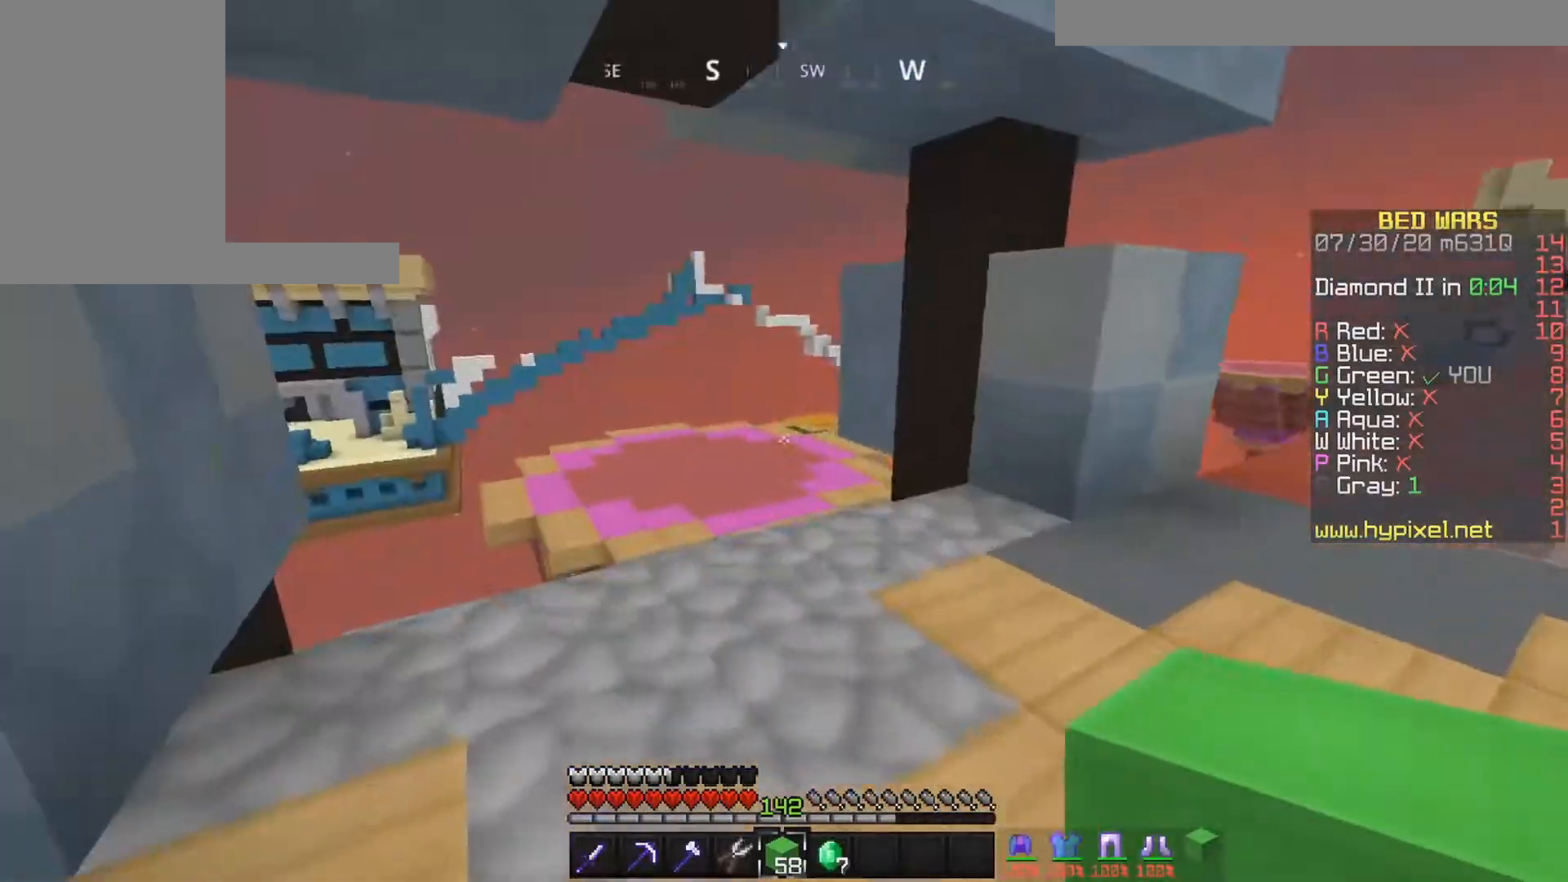
{"keys": ["right", "up"], "mouse": [], "events": [[317, "left", "up"], [333, "right", "down"], [350, "up", "up"], [483, "up", "down"]]}